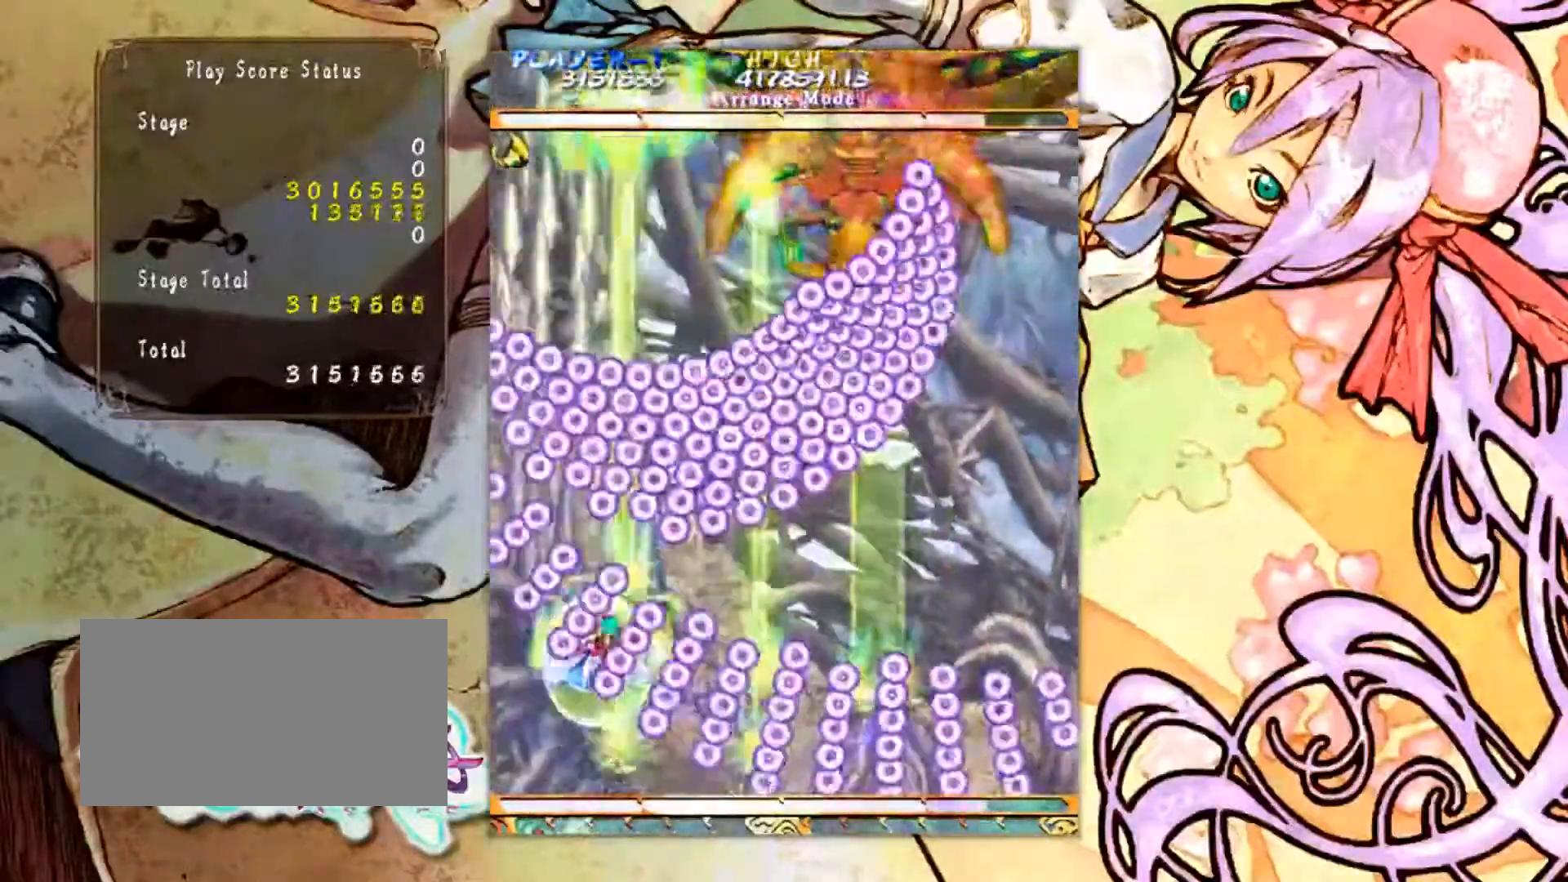
Gameplay with a controller (arcade stick); each line is a JSON object with the inputs held at the frame after it. "events" lists button and stick changes between this image and that frame as [ms after this image, input, new state], when the widget could be followed in between. Not read: L3 R3 other_buttons.
{"buttons": [], "left_stick": "up-right", "events": []}
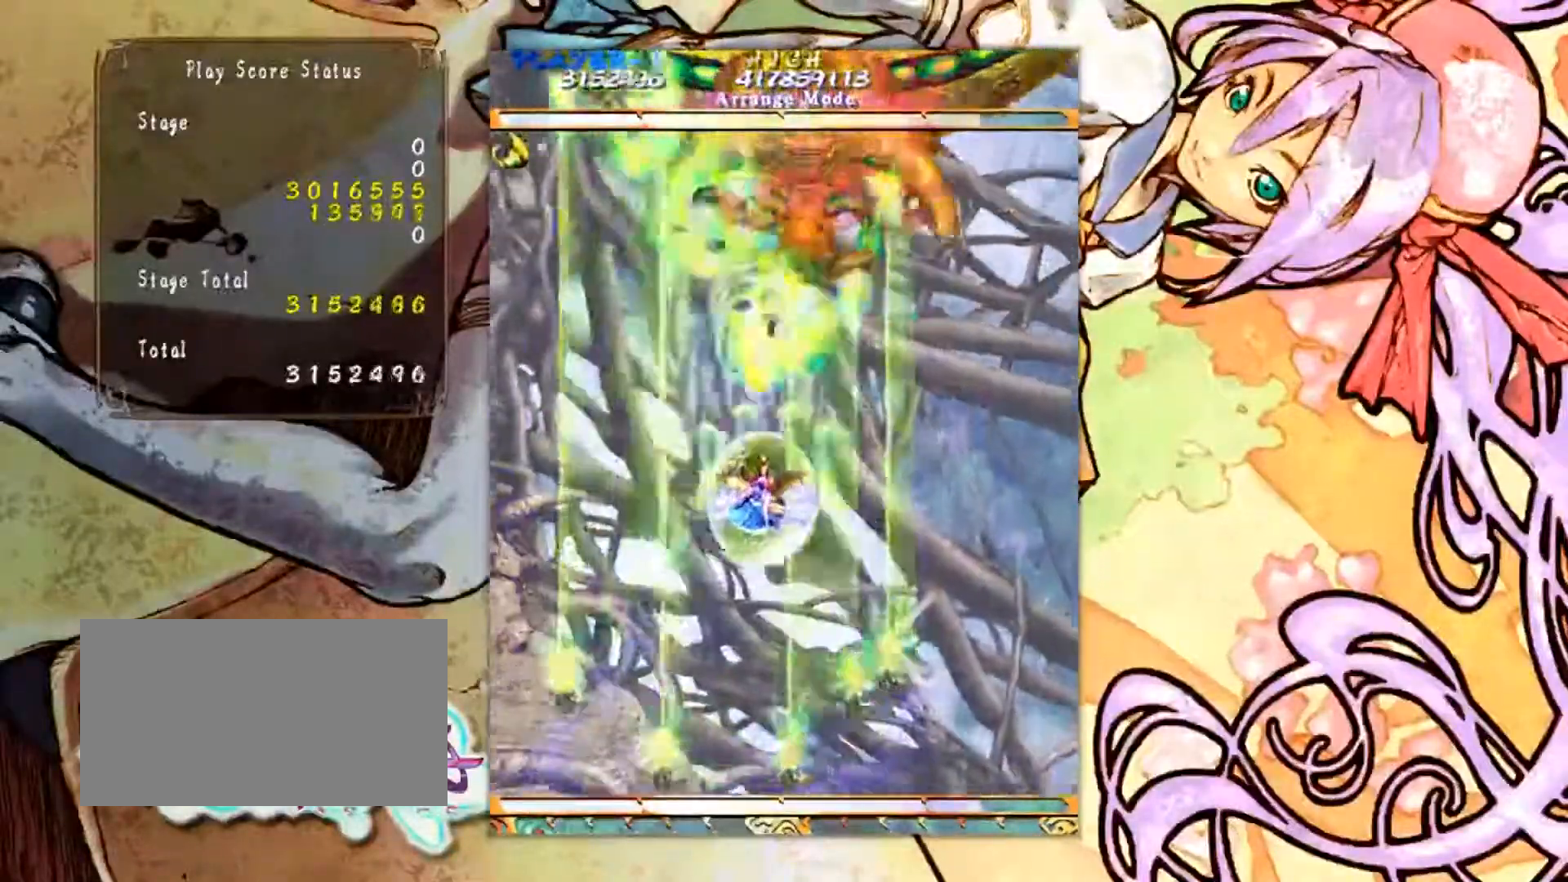
{"buttons": [], "left_stick": "left", "events": [[267, "left_stick", "center"], [501, "left_stick", "left"]]}
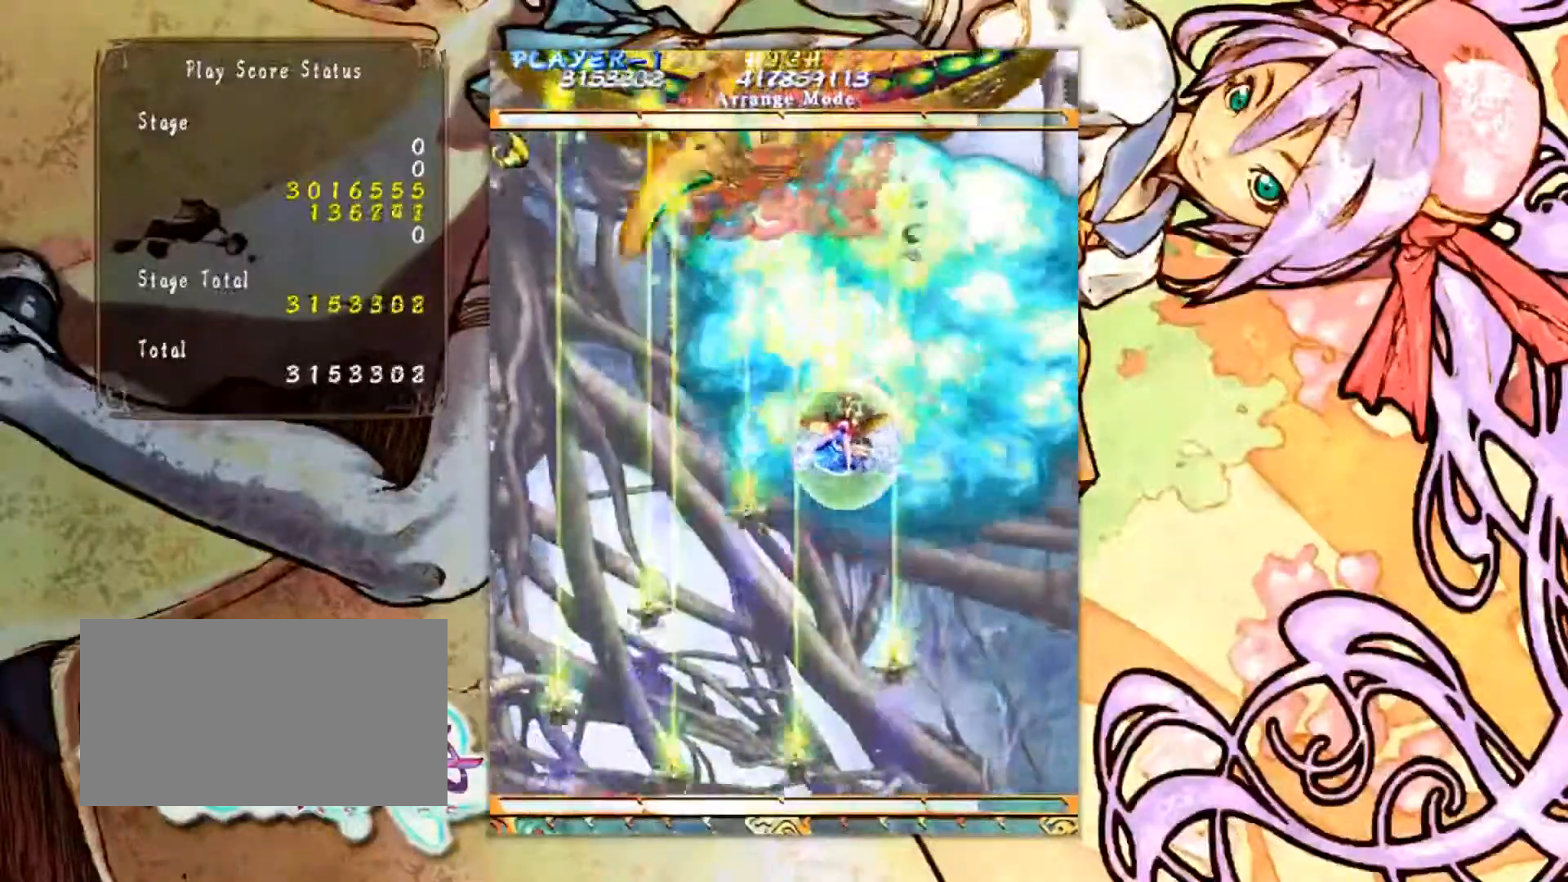
{"buttons": [], "left_stick": "down", "events": [[16, "left_stick", "up-left"], [166, "left_stick", "center"], [317, "left_stick", "down"]]}
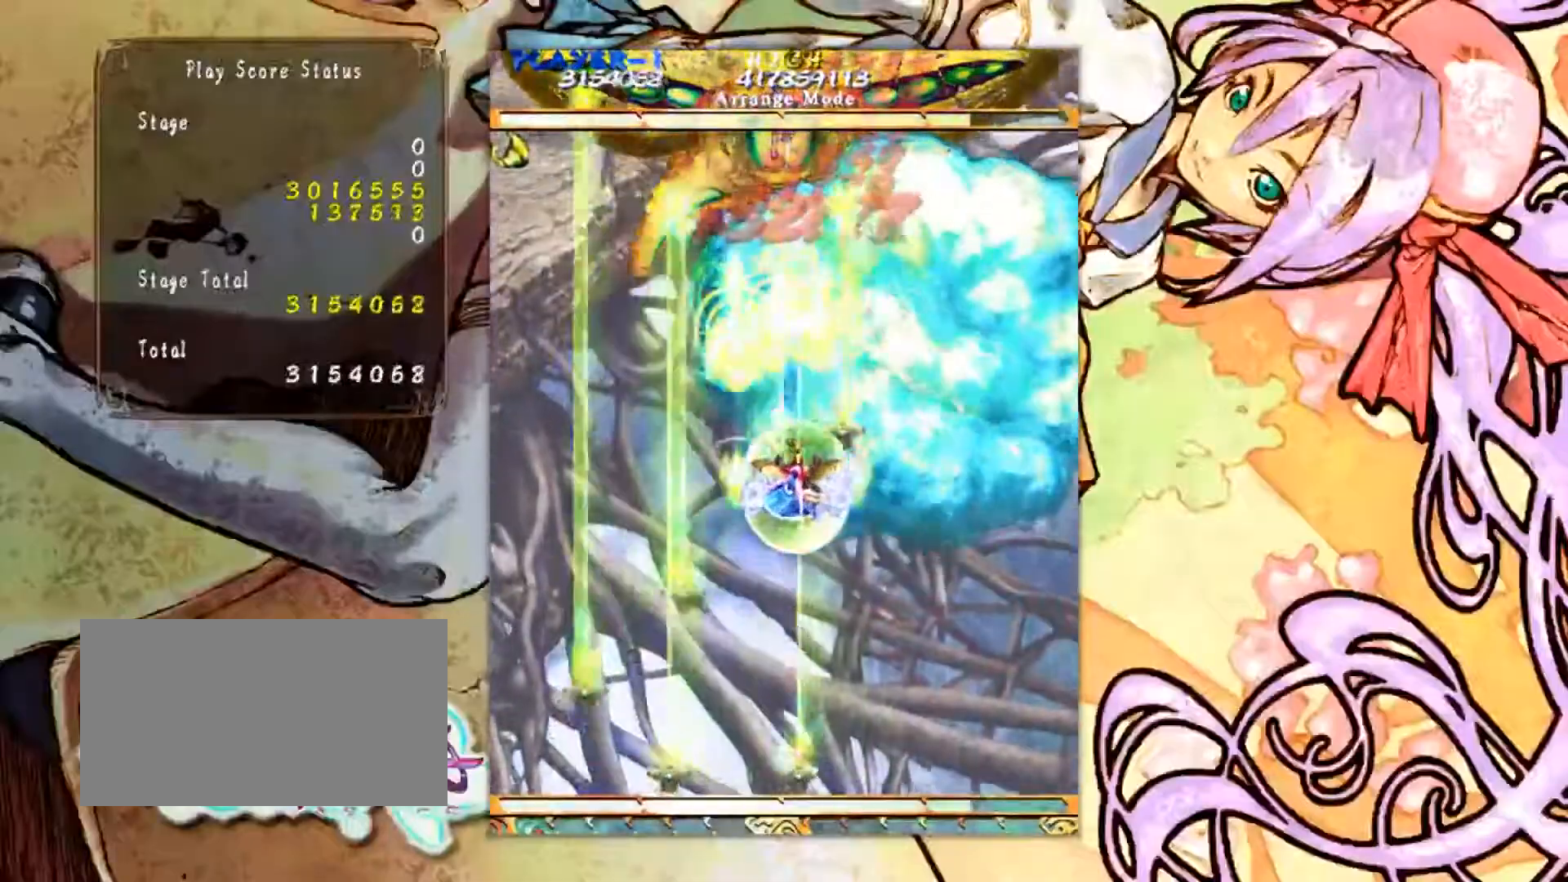
{"buttons": [], "left_stick": "center", "events": [[334, "left_stick", "center"]]}
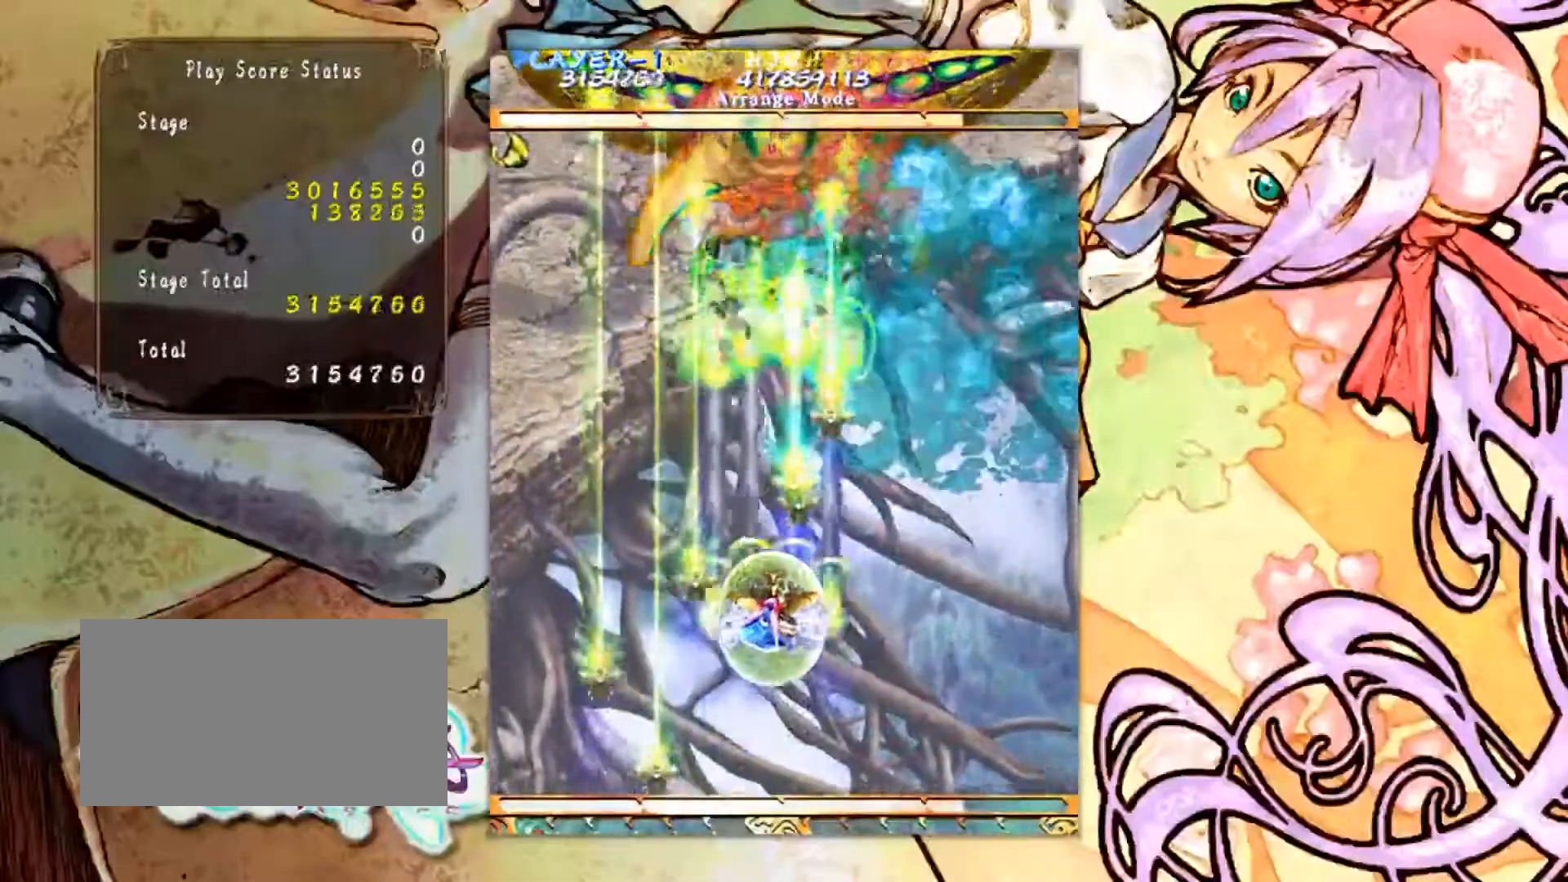
{"buttons": [], "left_stick": "up-right", "events": [[450, "left_stick", "right"], [500, "left_stick", "up-right"]]}
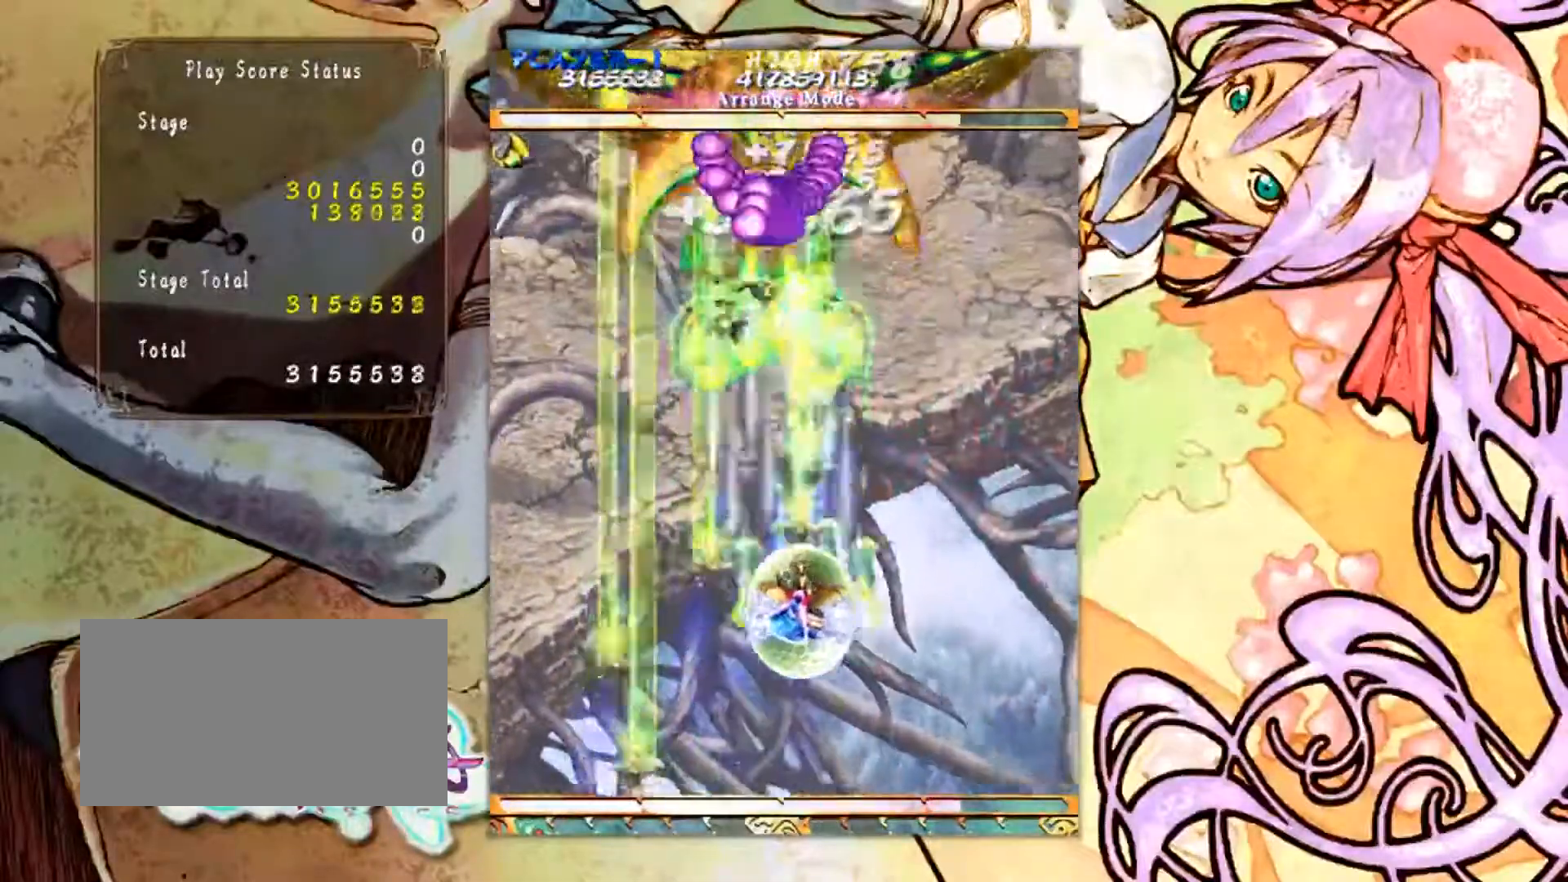
{"buttons": [], "left_stick": "down", "events": [[367, "left_stick", "down-right"], [417, "left_stick", "down"]]}
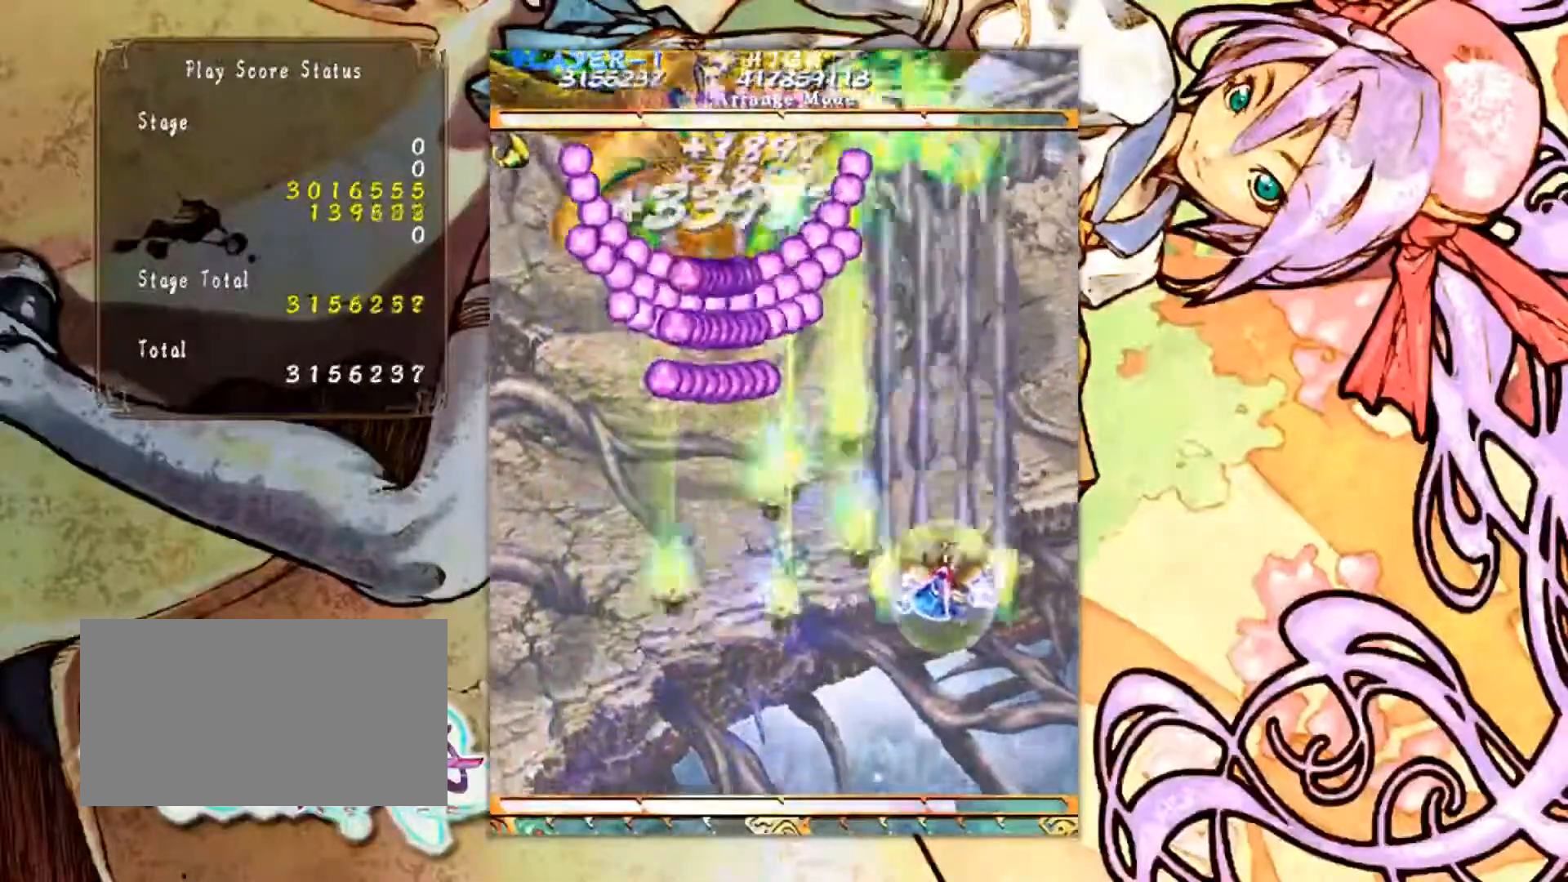
{"buttons": [], "left_stick": "center", "events": [[66, "left_stick", "up-left"], [233, "left_stick", "center"]]}
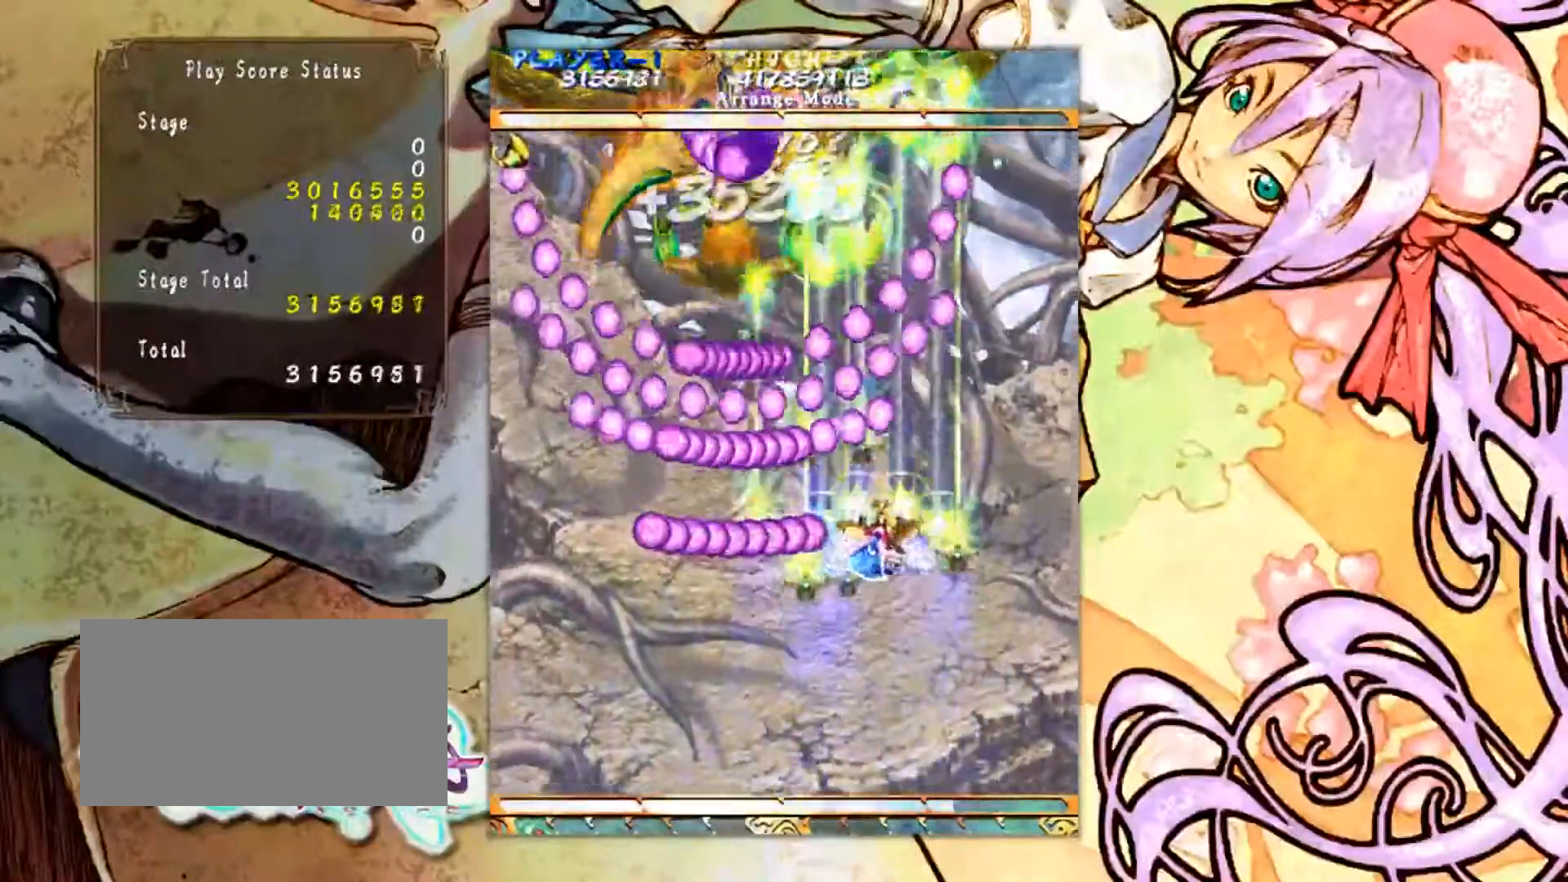
{"buttons": [], "left_stick": "center", "events": [[34, "left_stick", "right"], [284, "left_stick", "center"]]}
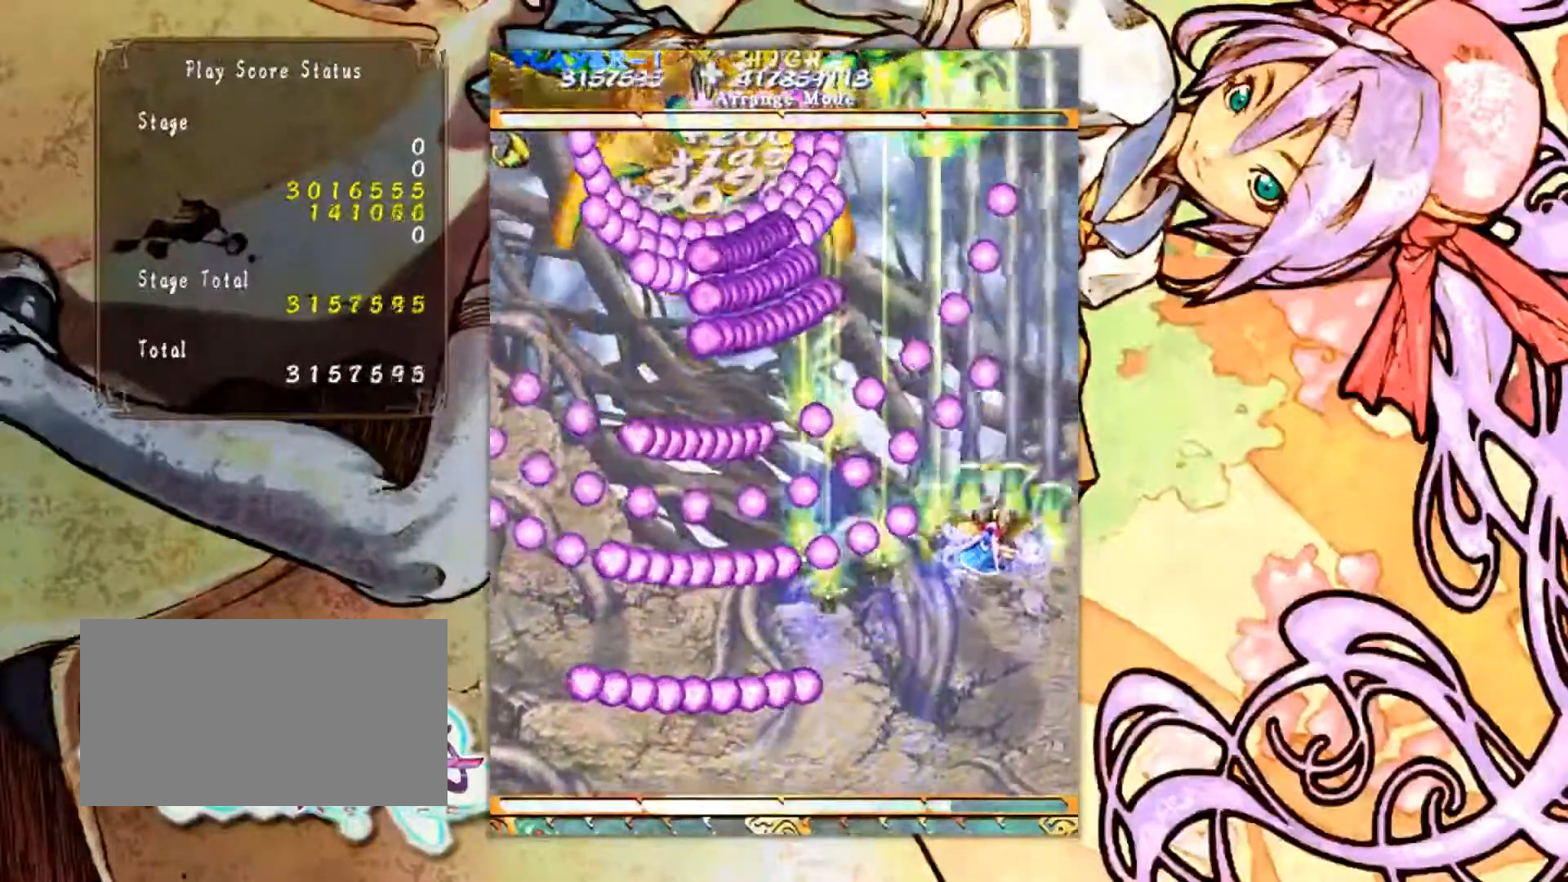
{"buttons": [], "left_stick": "up", "events": [[500, "left_stick", "up"]]}
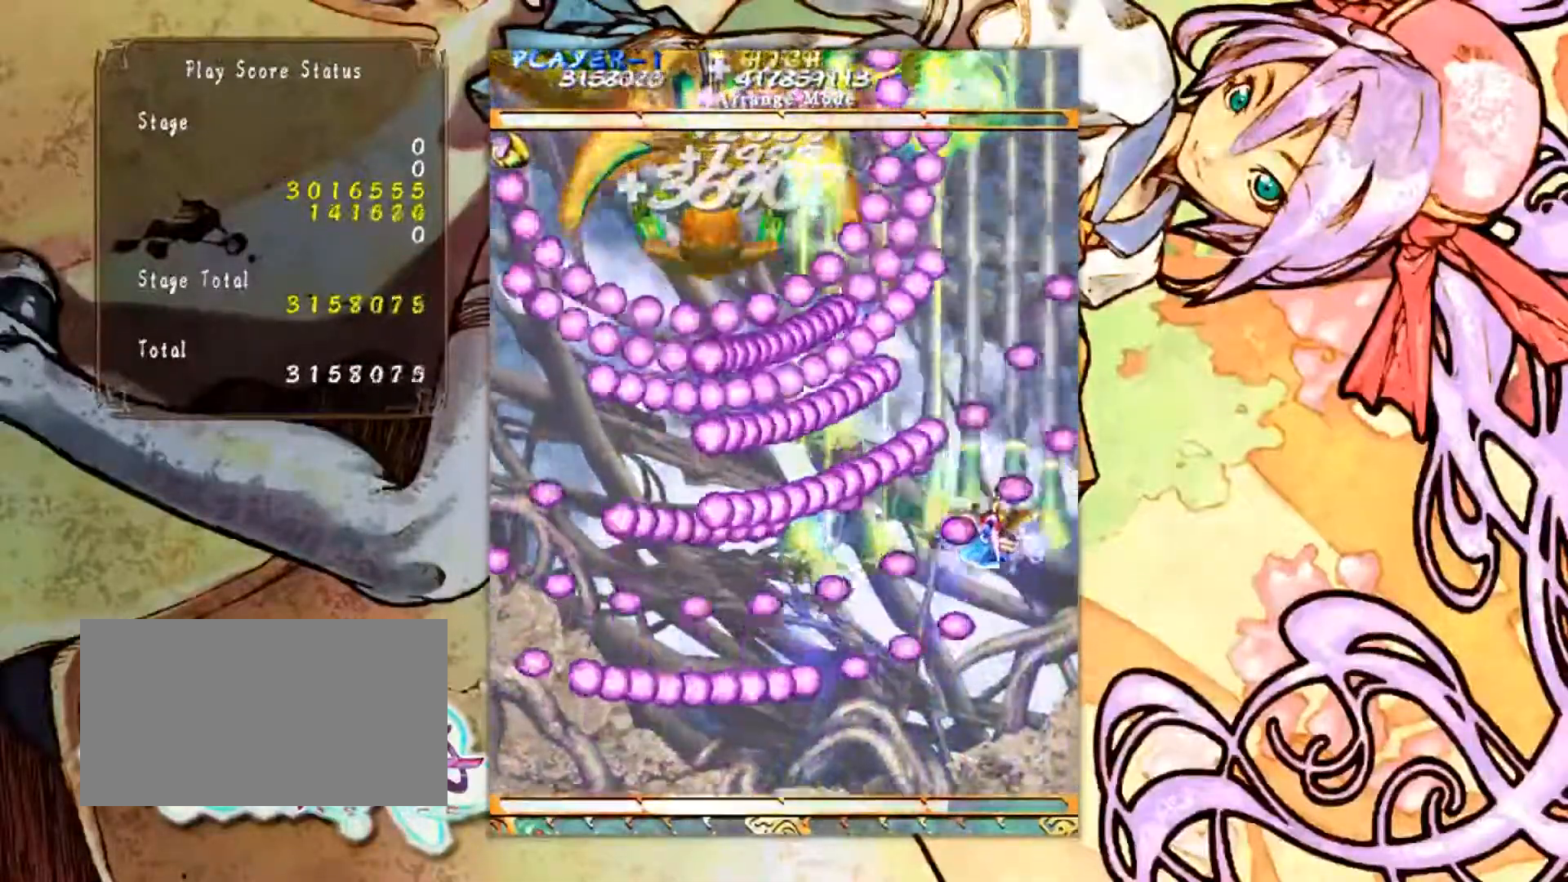
{"buttons": [], "left_stick": "center"}
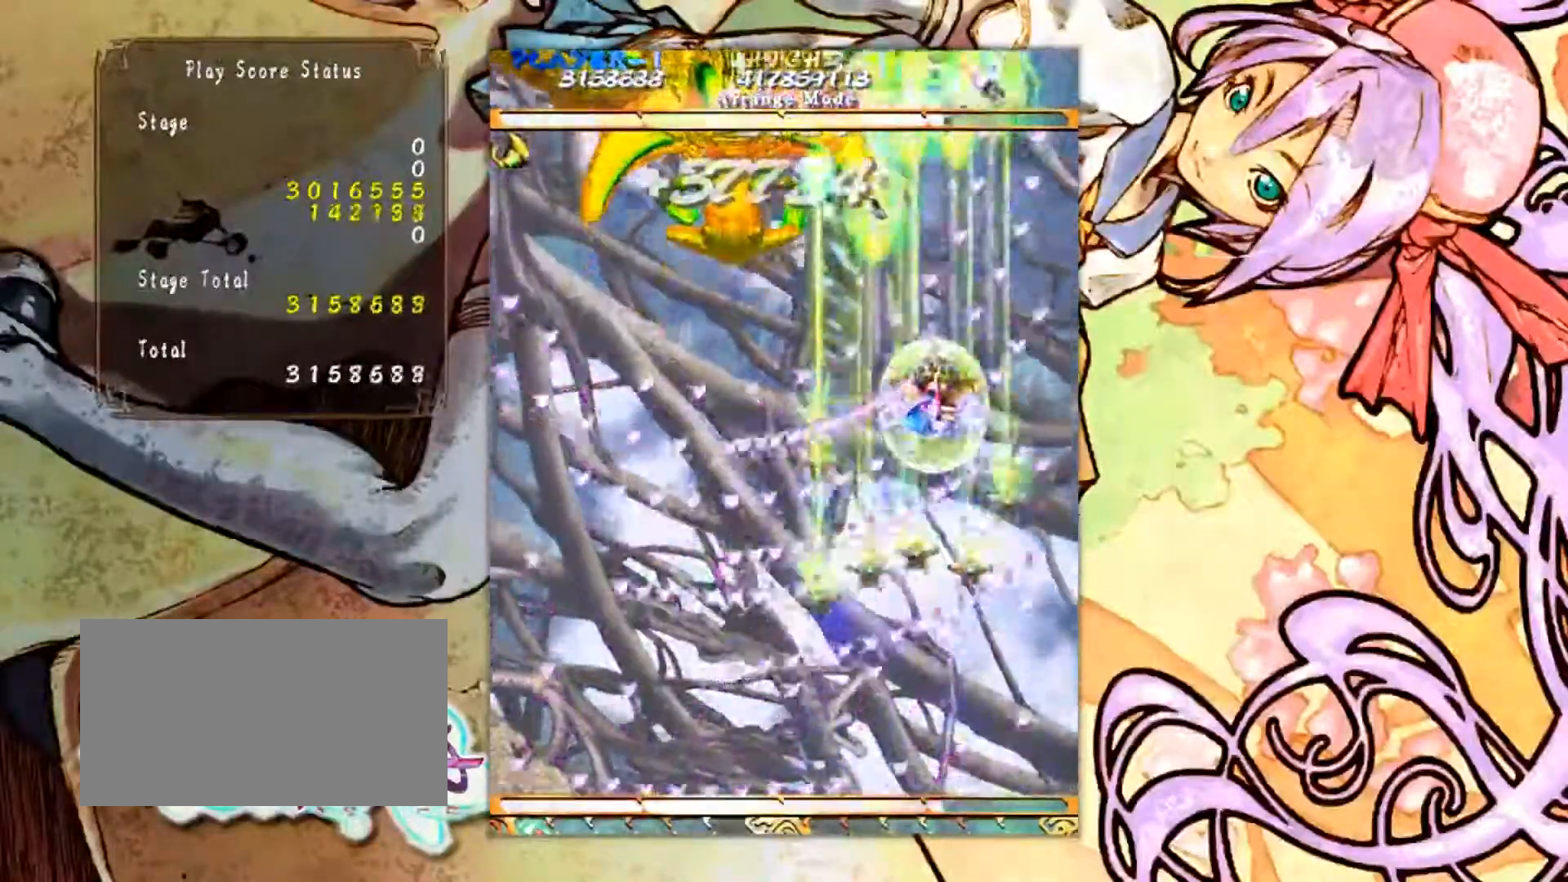
{"buttons": [], "left_stick": "up-left", "events": [[150, "left_stick", "up-left"]]}
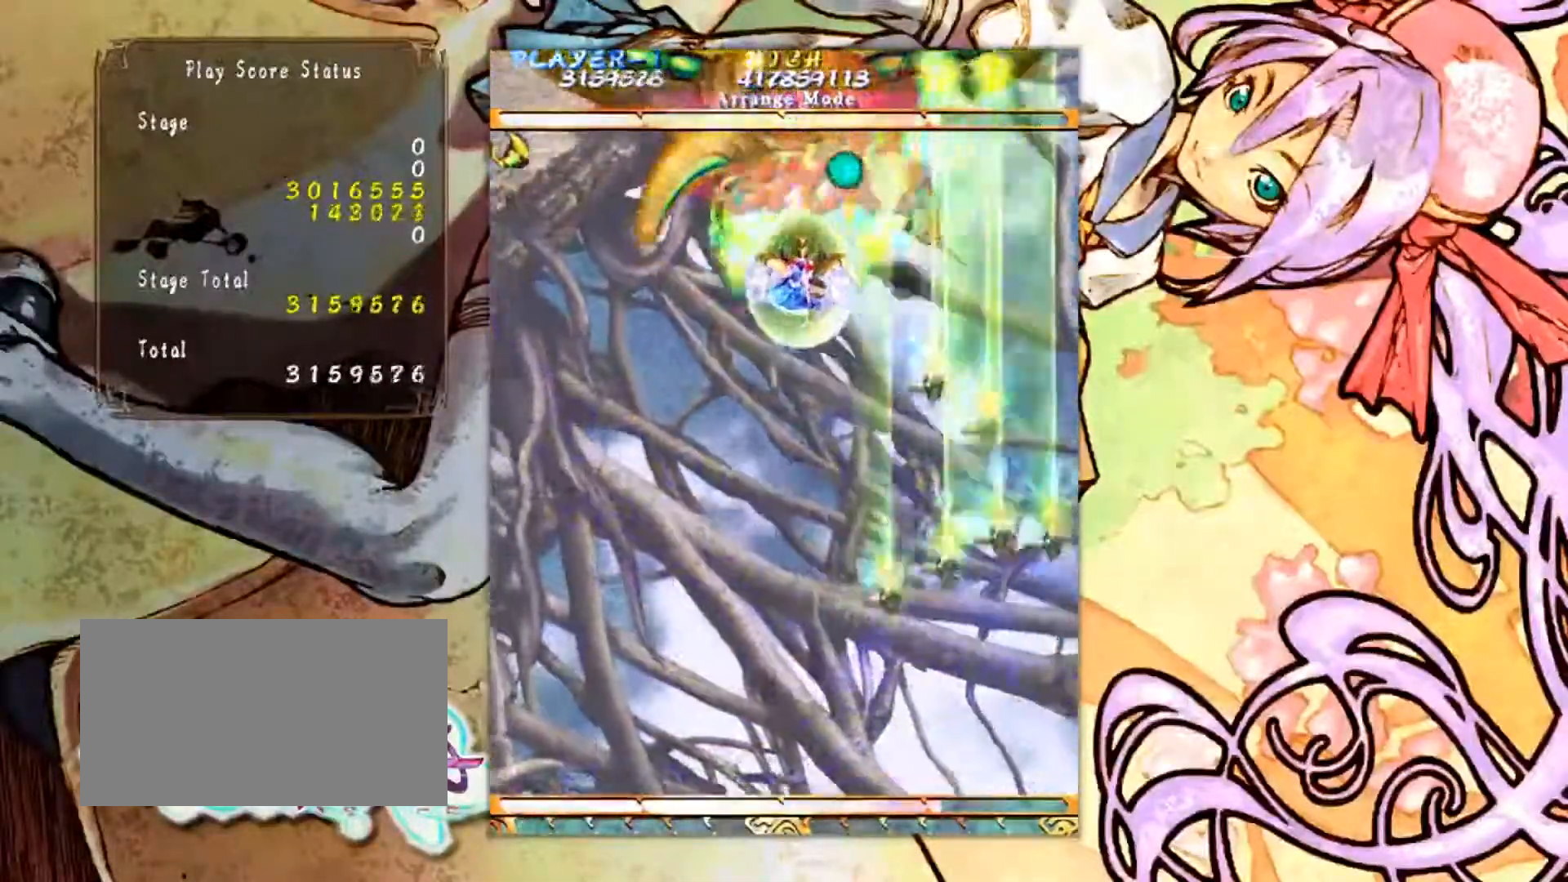
{"buttons": [], "left_stick": "center", "events": [[67, "left_stick", "center"], [117, "left_stick", "down"], [434, "left_stick", "center"]]}
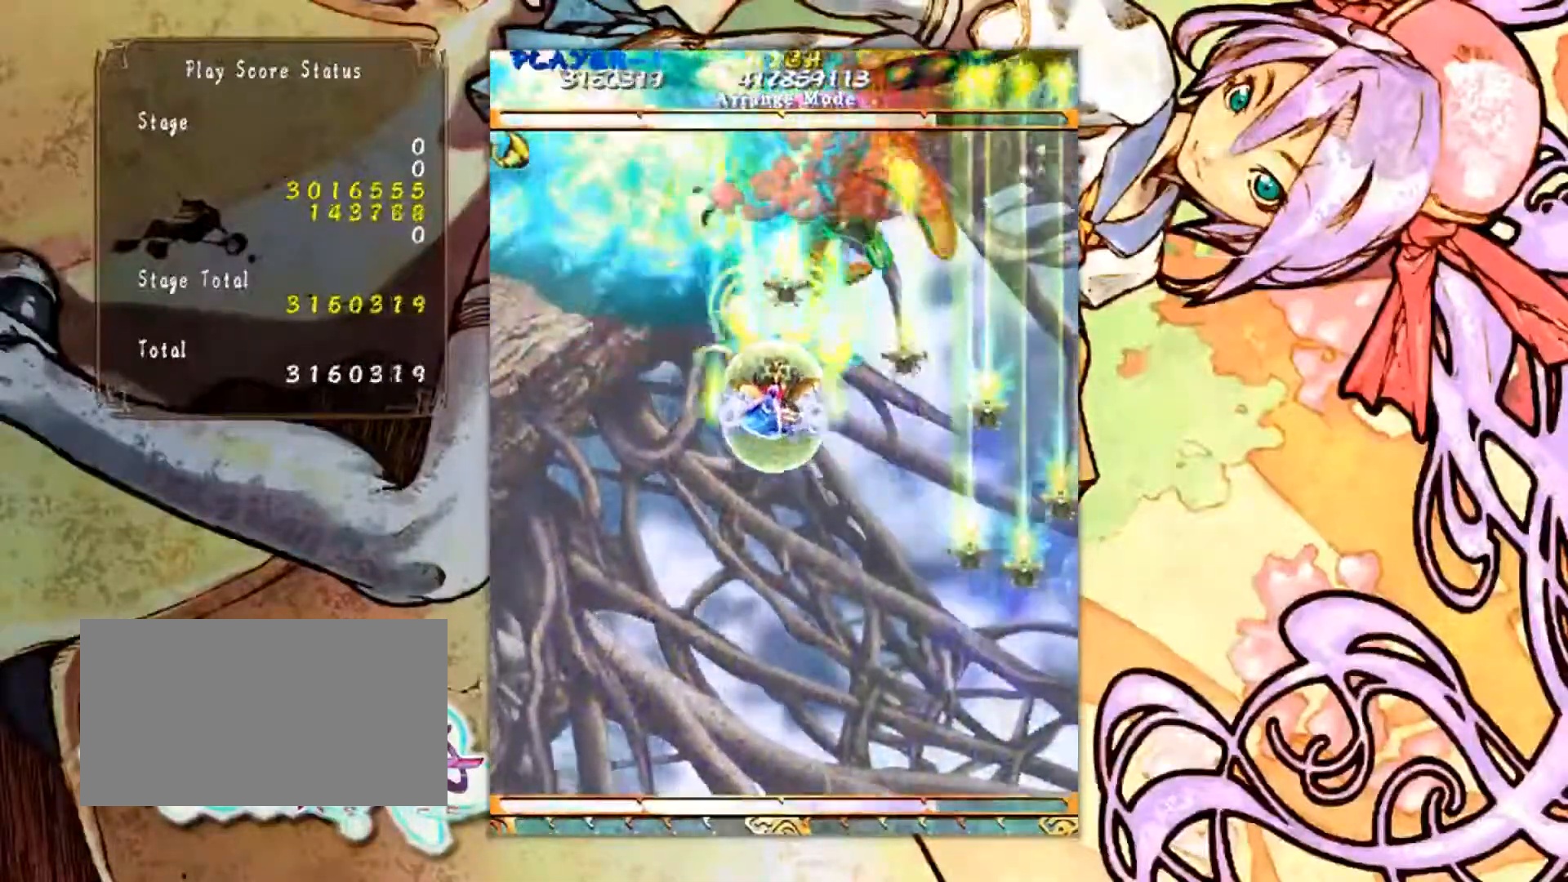
{"buttons": [], "left_stick": "center", "events": []}
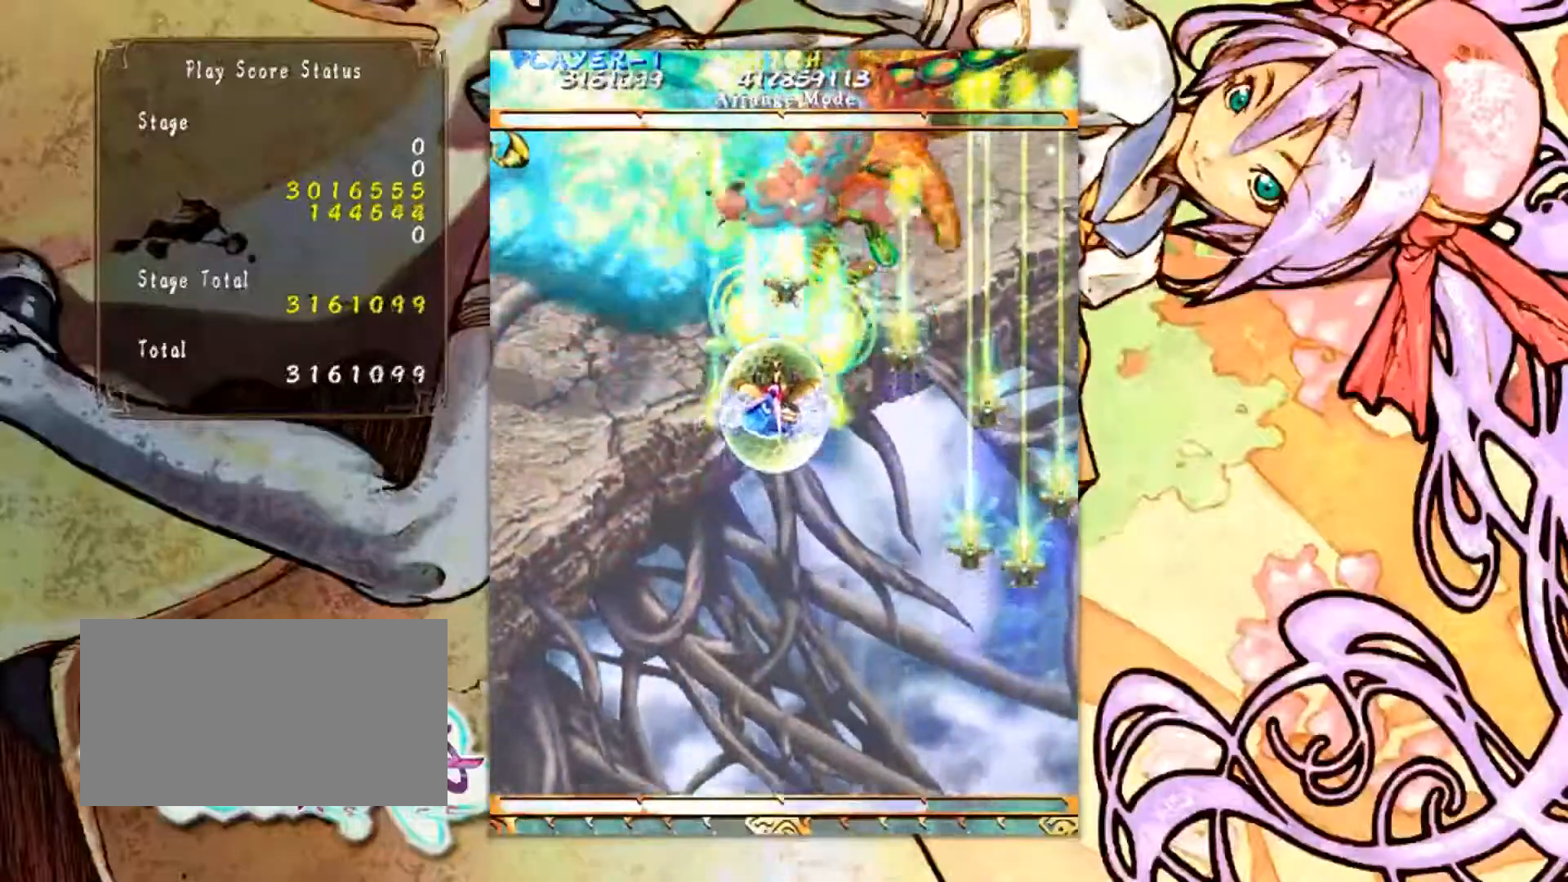
{"buttons": [], "left_stick": "down", "events": [[401, "left_stick", "down"]]}
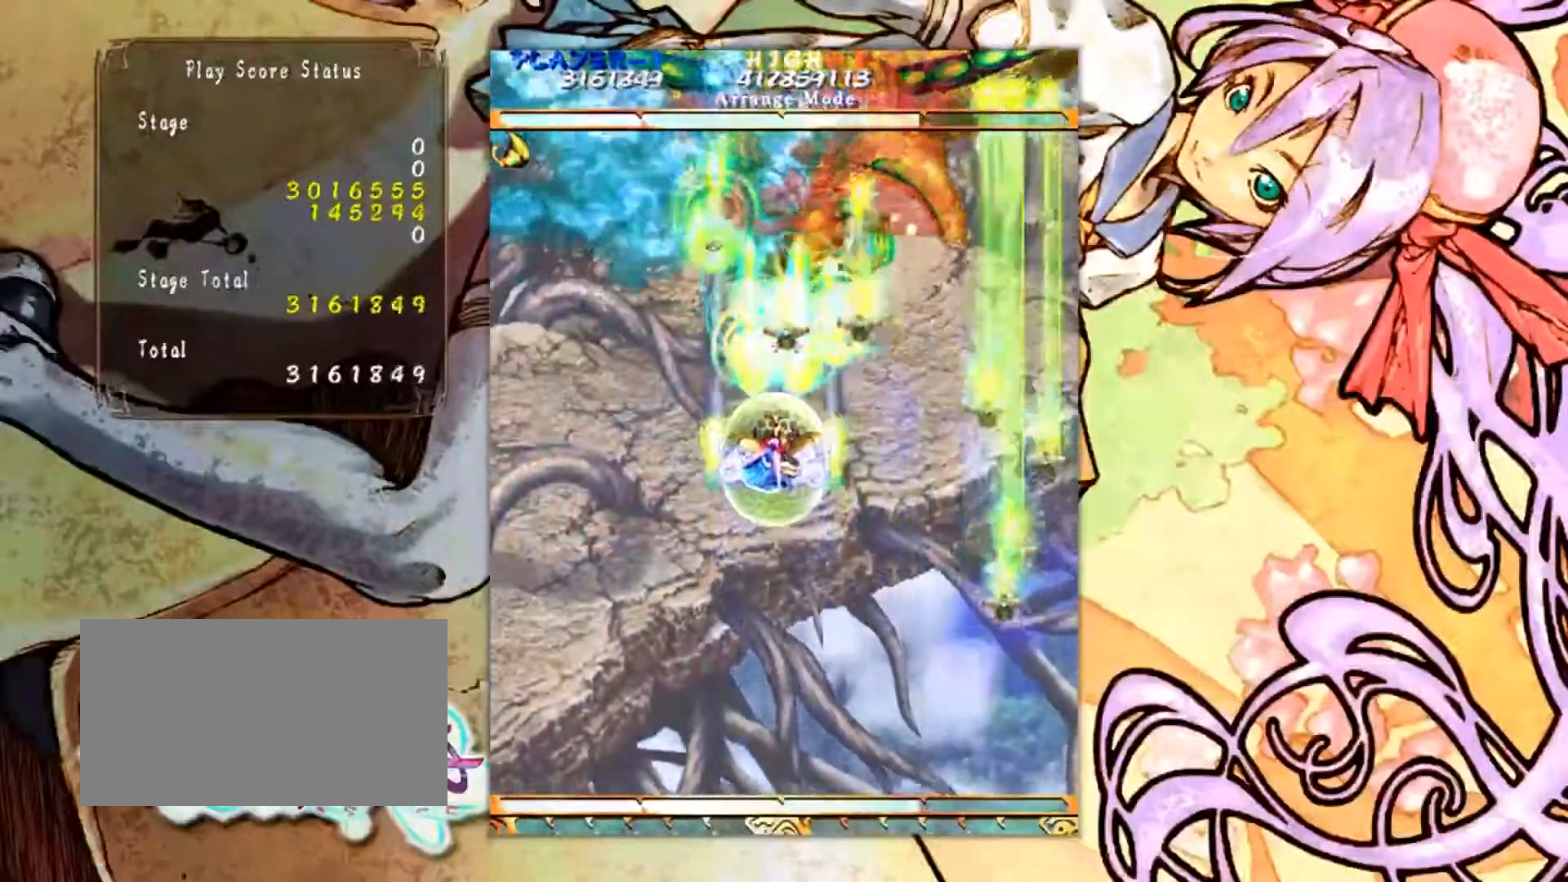
{"buttons": [], "left_stick": "center", "events": [[66, "left_stick", "center"]]}
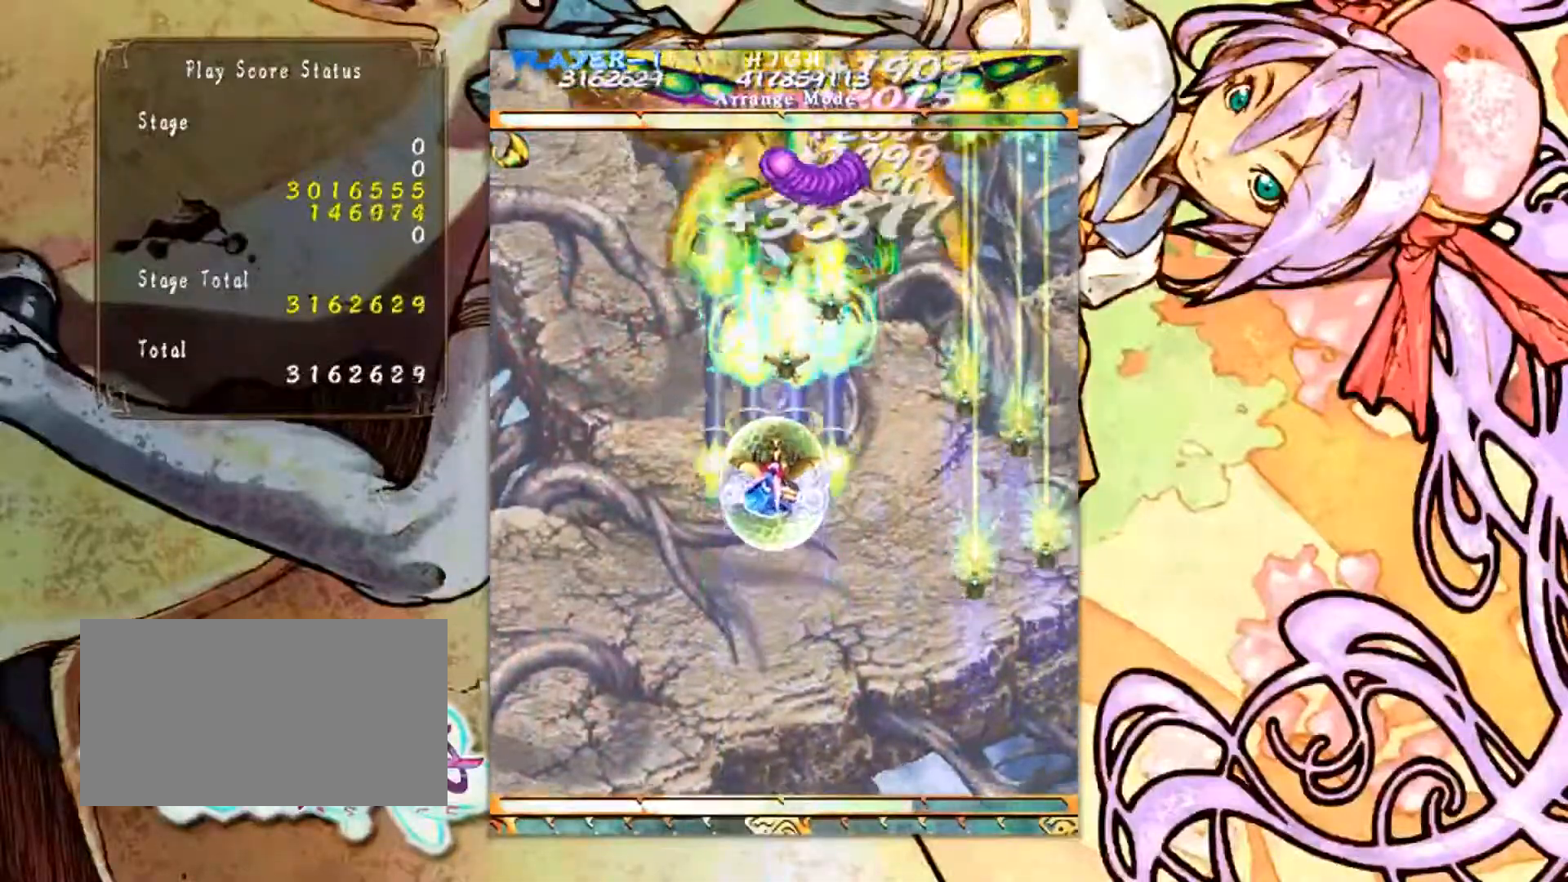
{"buttons": [], "left_stick": "center", "events": []}
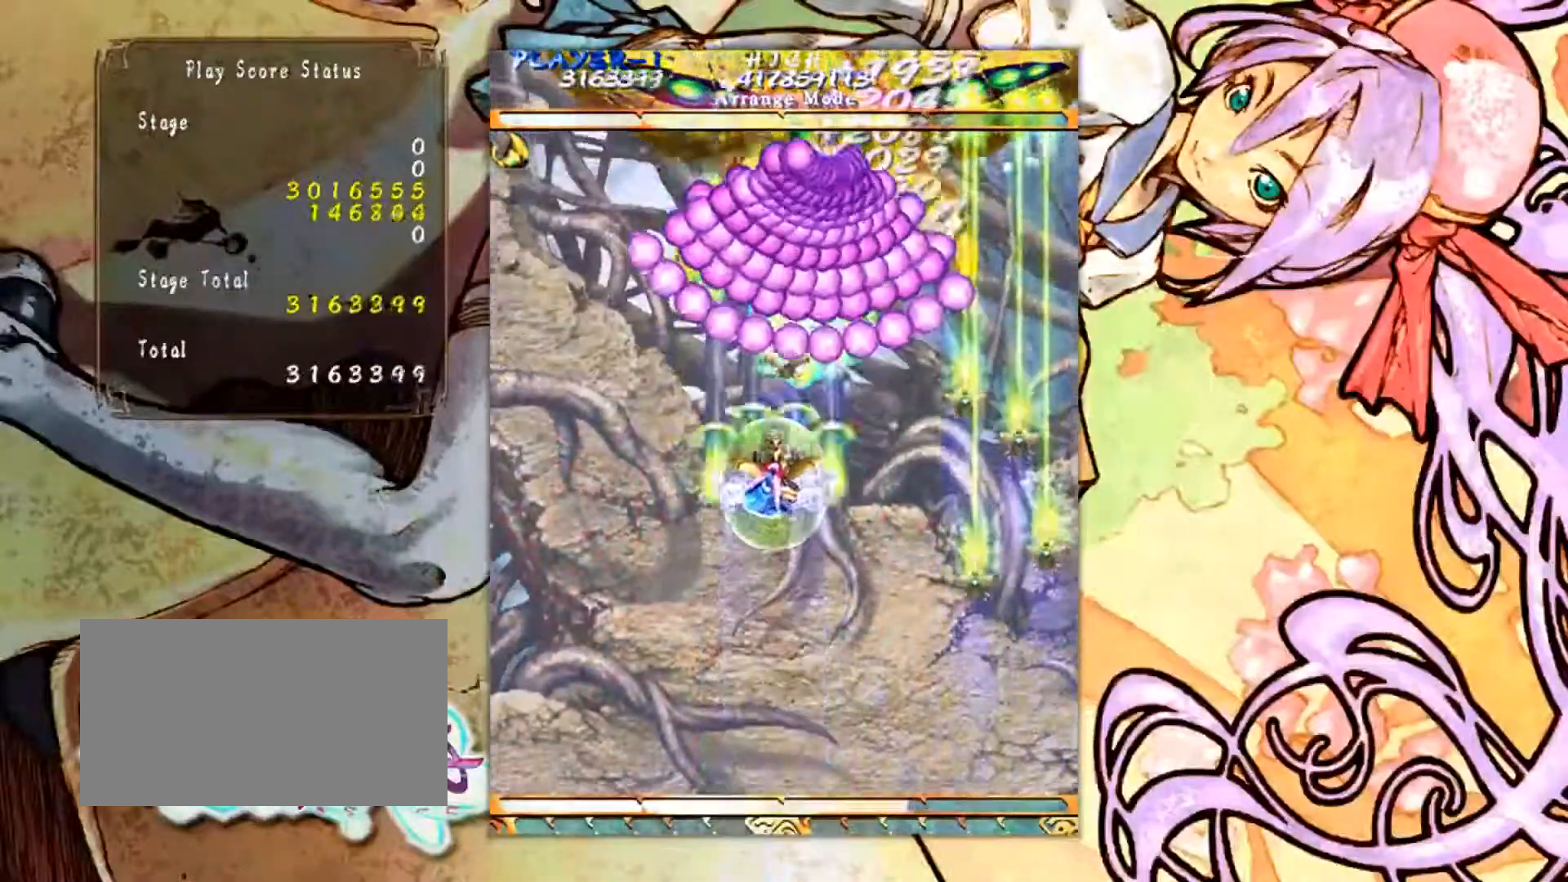
{"buttons": [], "left_stick": "center", "events": [[200, "left_stick", "down"], [433, "left_stick", "center"]]}
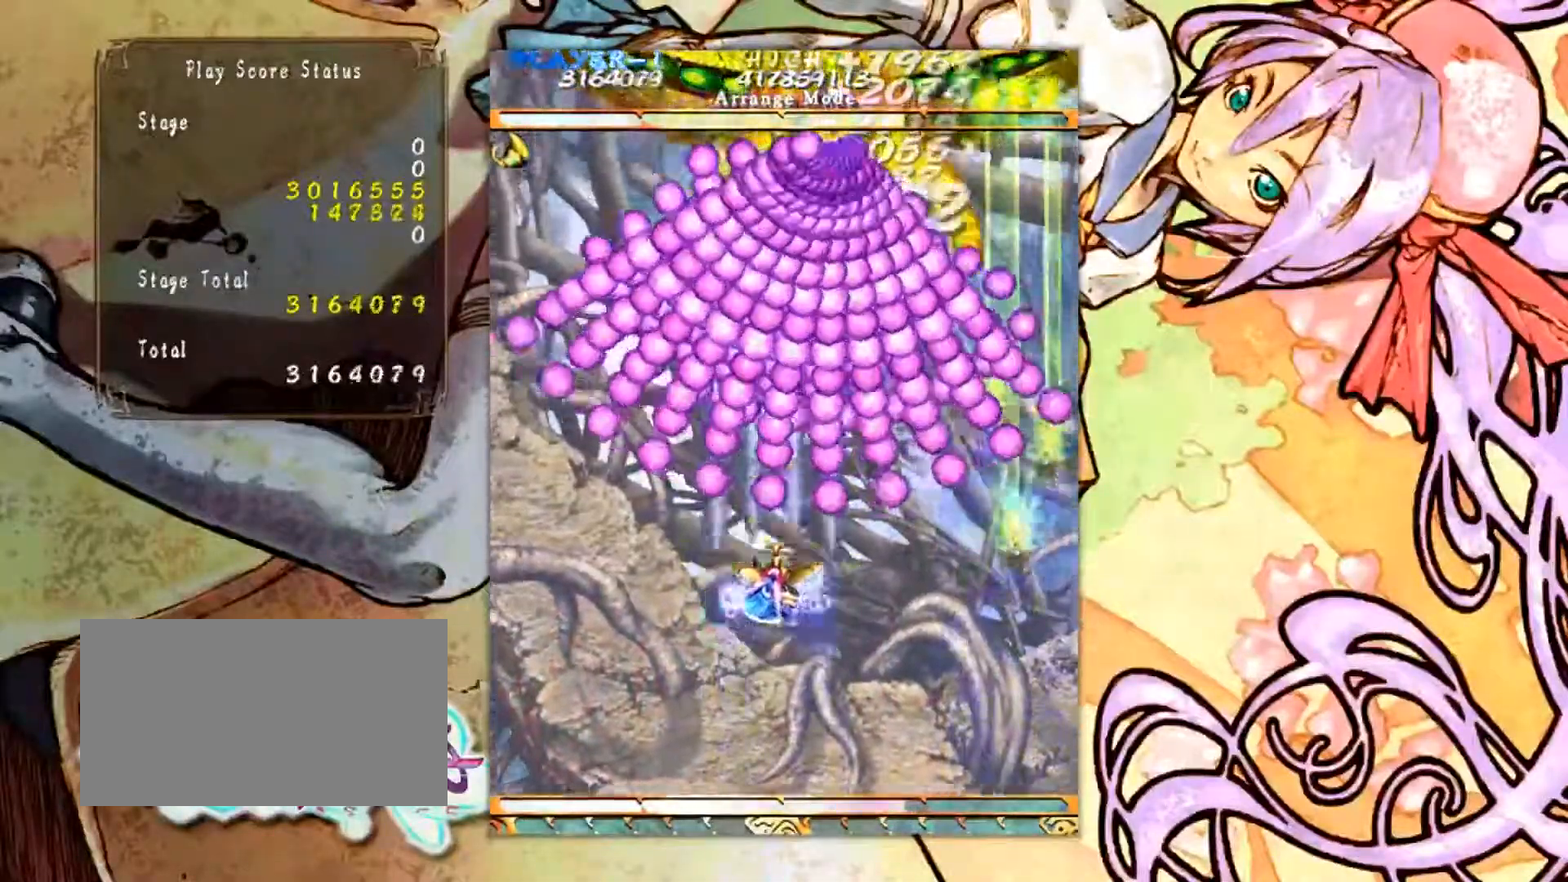
{"buttons": [], "left_stick": "center", "events": [[100, "left_stick", "right"], [184, "left_stick", "down"], [284, "left_stick", "center"]]}
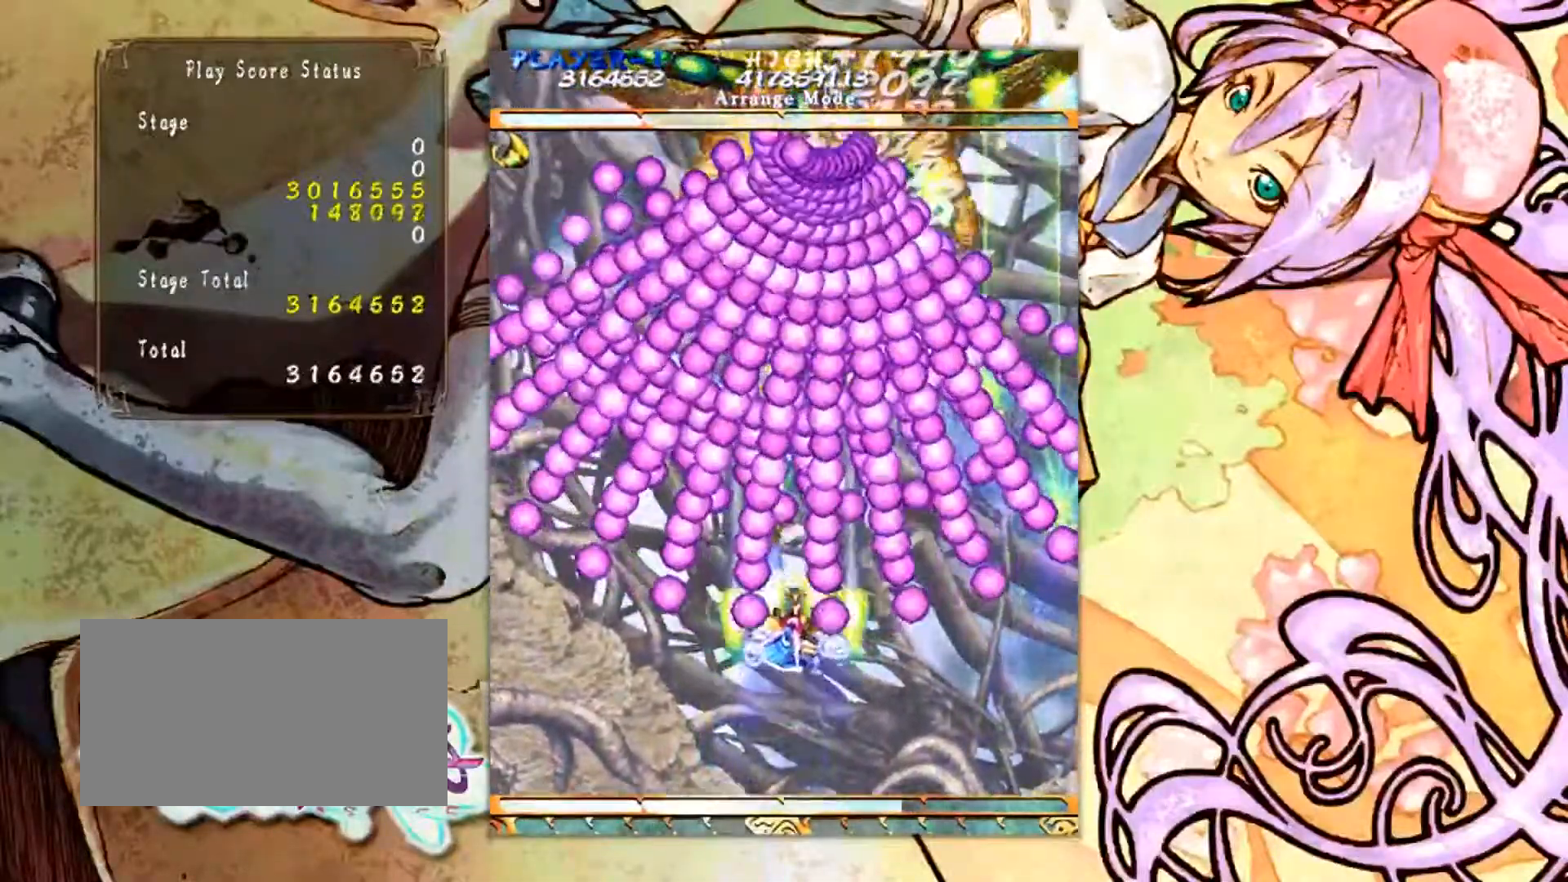
{"buttons": [], "left_stick": "center", "events": [[267, "left_stick", "down"], [433, "left_stick", "center"]]}
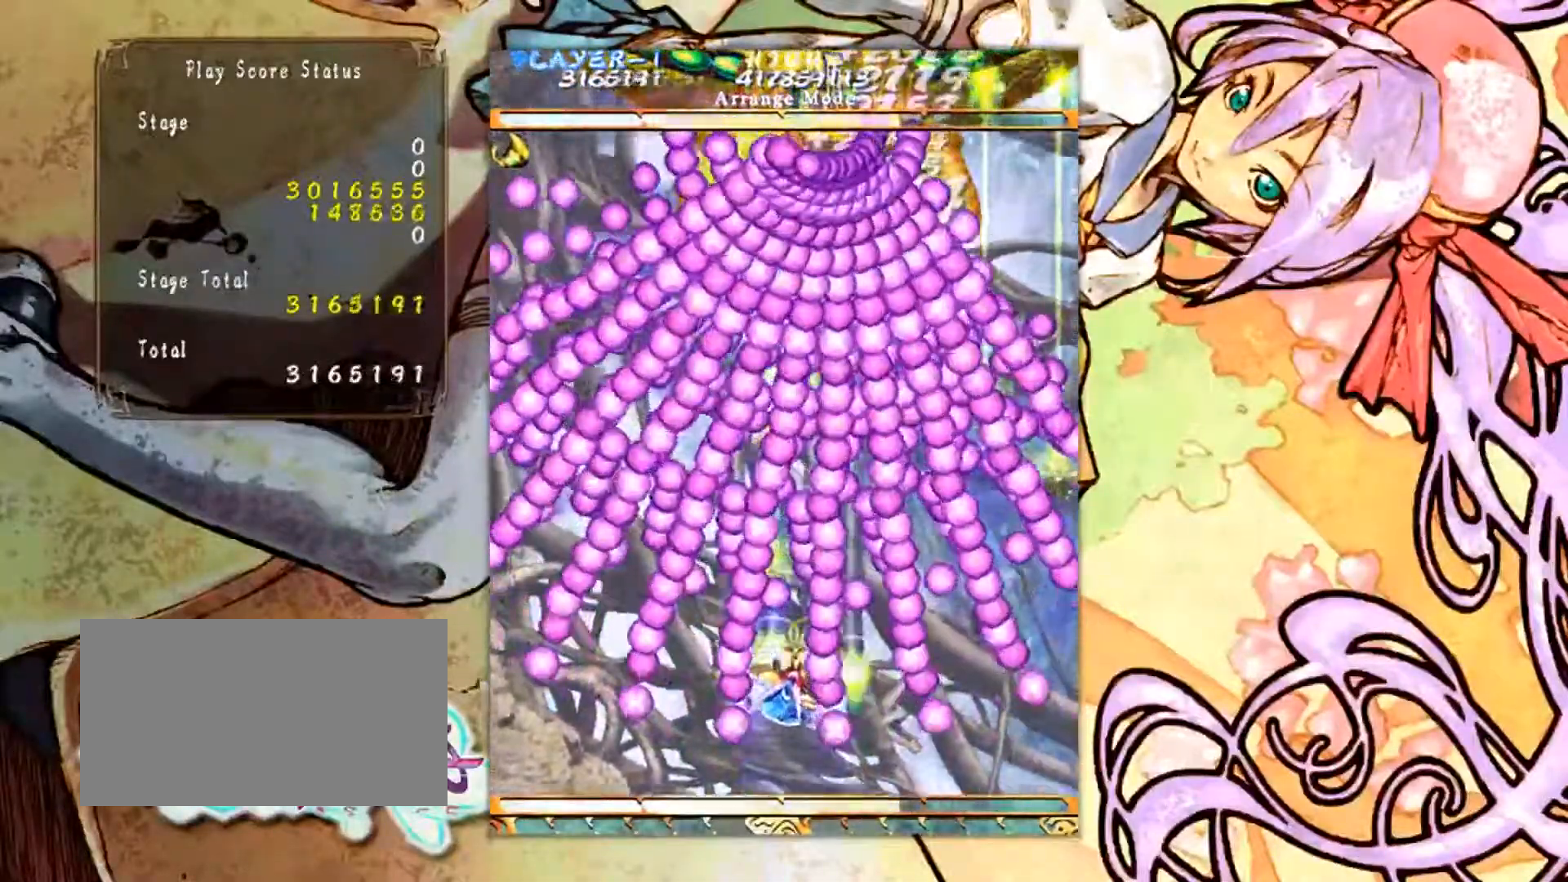
{"buttons": [], "left_stick": "center", "events": []}
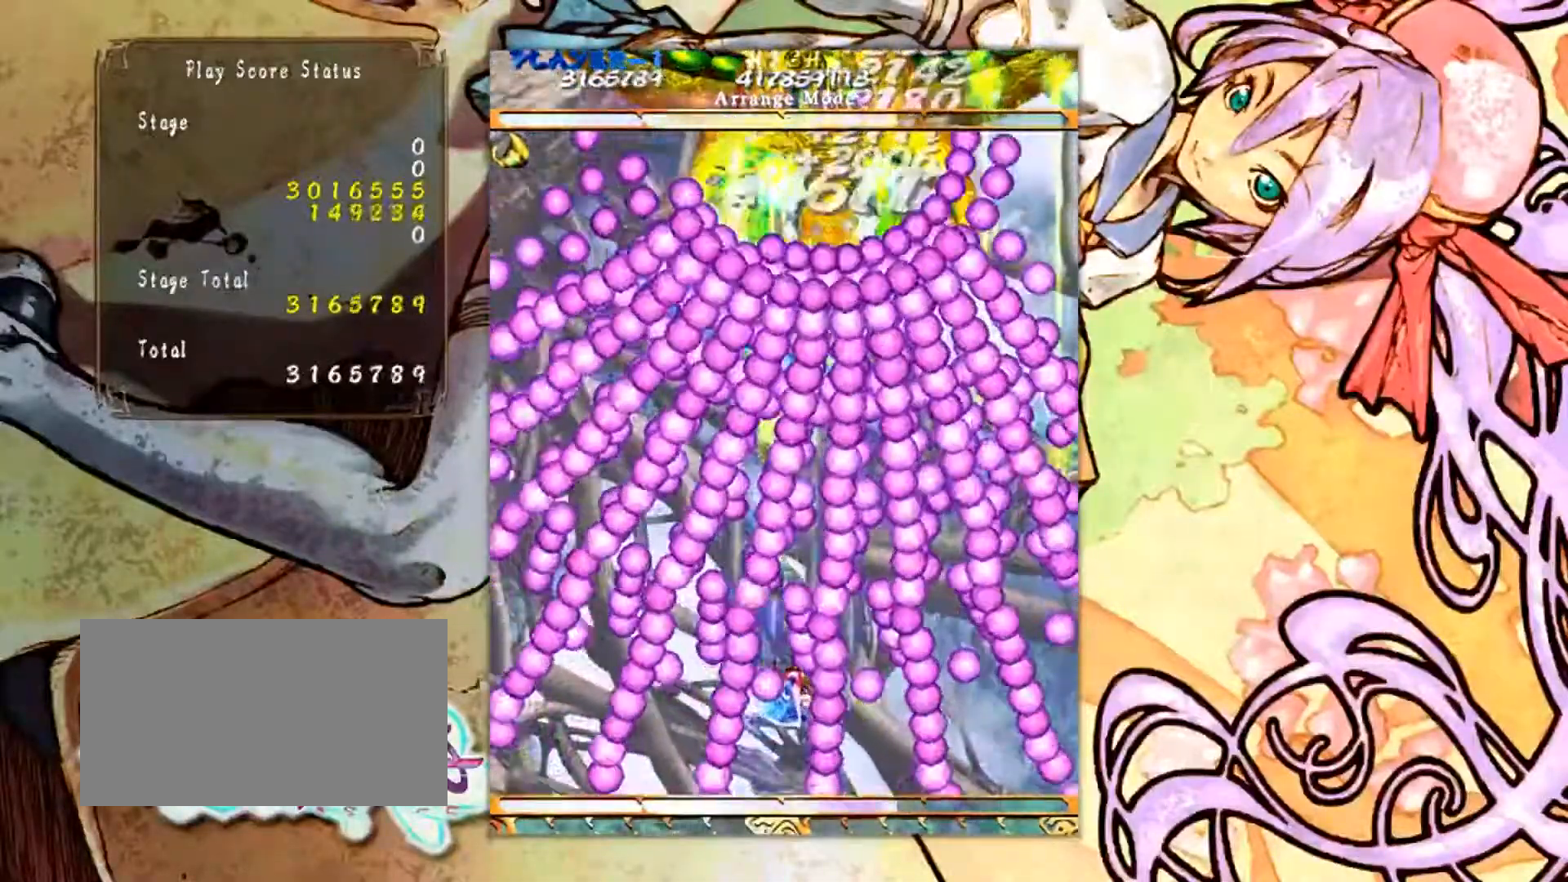
{"buttons": [], "left_stick": "center", "events": [[100, "left_stick", "left"], [233, "left_stick", "center"]]}
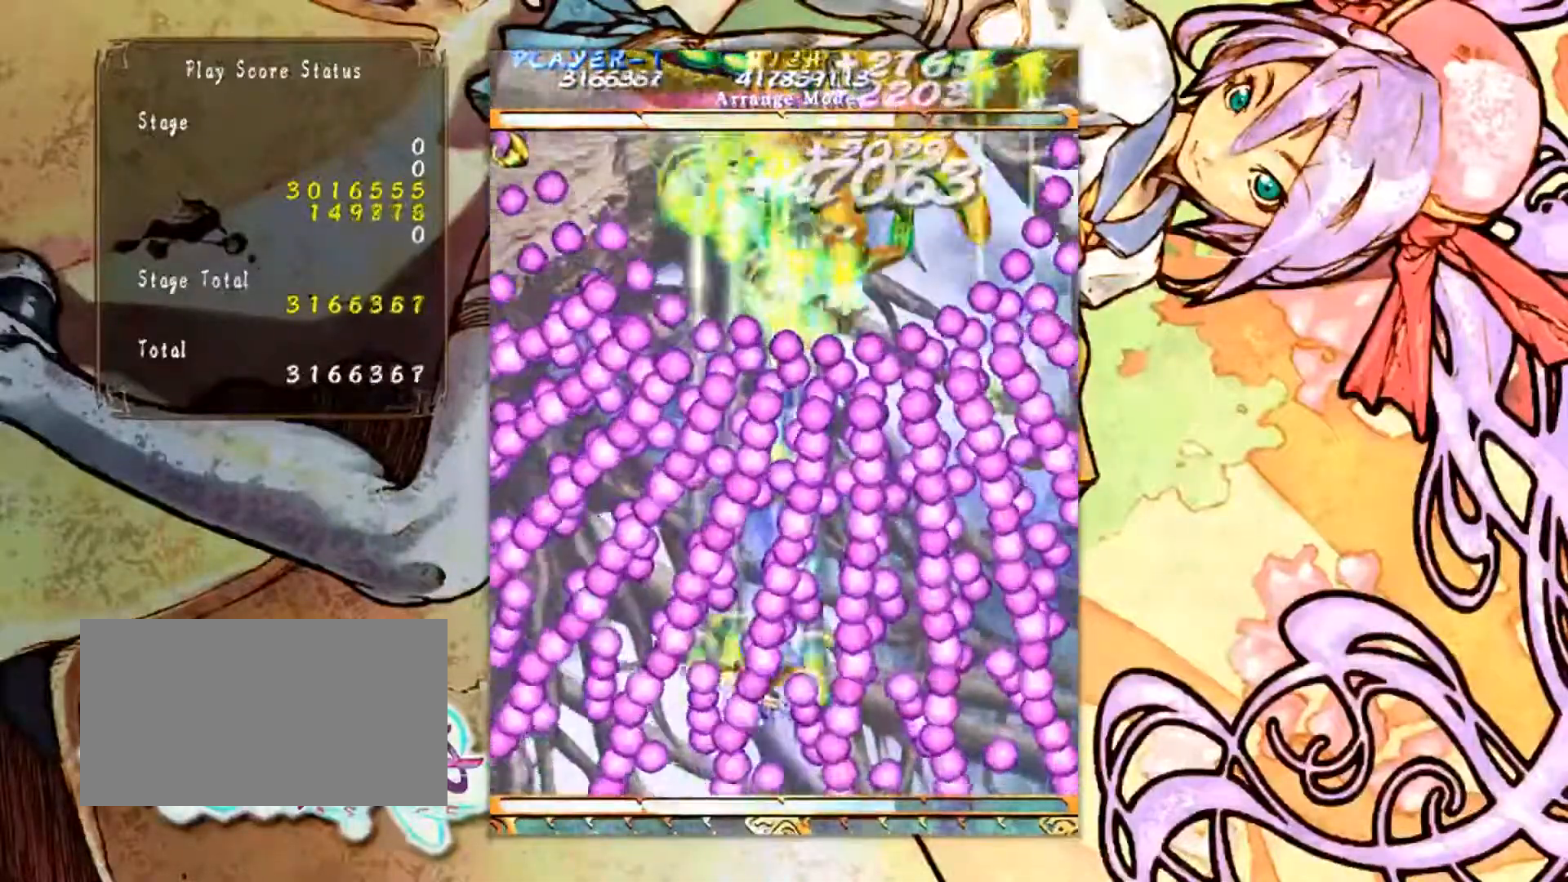
{"buttons": [], "left_stick": "center", "events": [[17, "left_stick", "right"], [134, "left_stick", "center"], [451, "left_stick", "right"], [501, "left_stick", "center"]]}
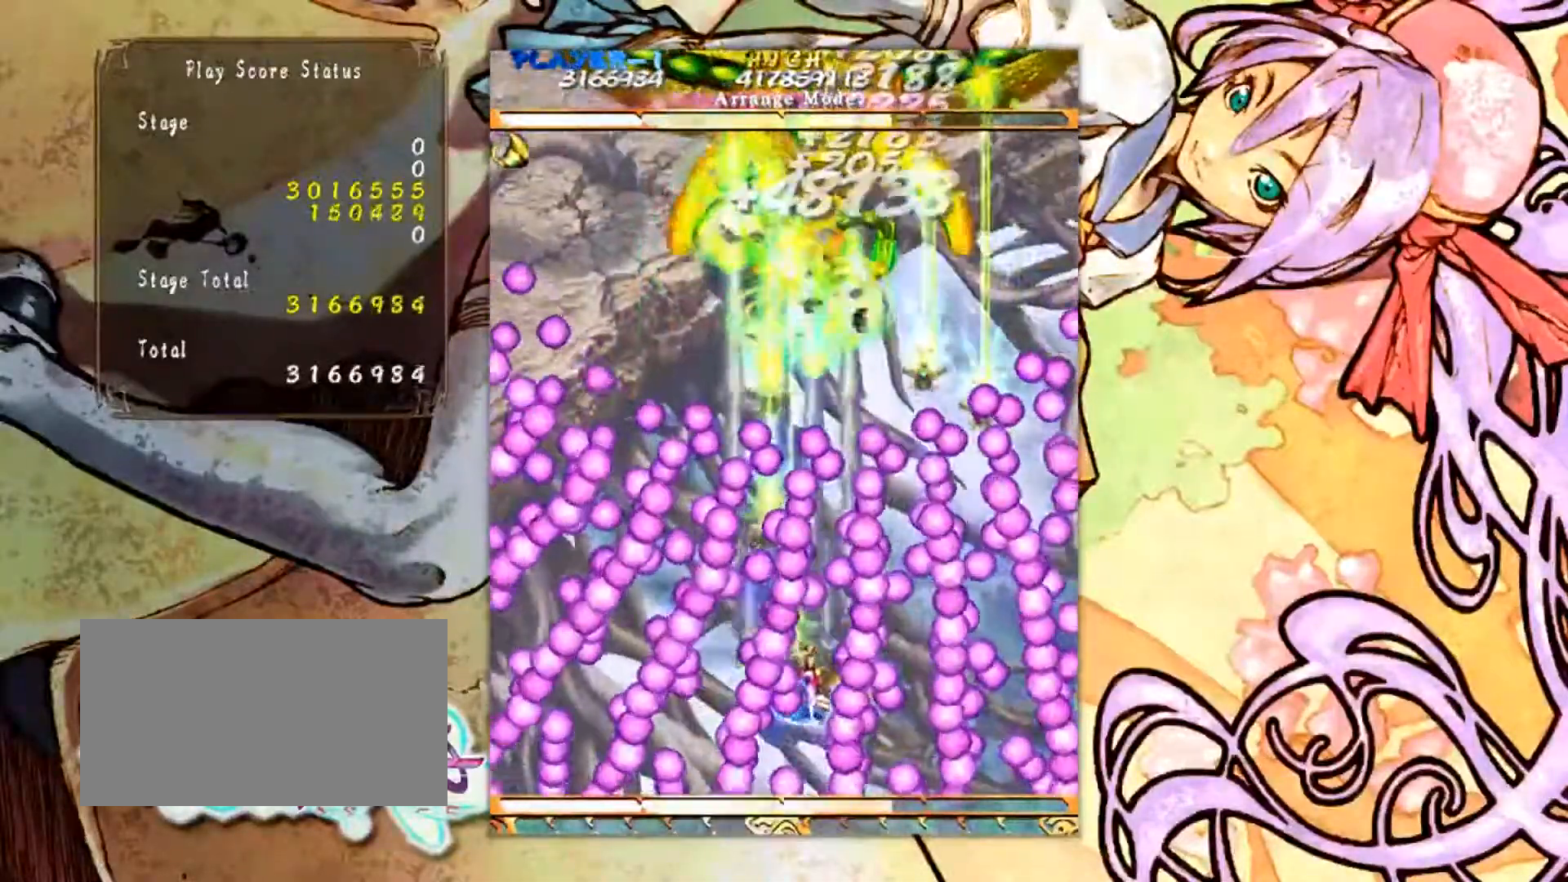
{"buttons": [], "left_stick": "center", "events": [[300, "left_stick", "right"], [400, "left_stick", "center"]]}
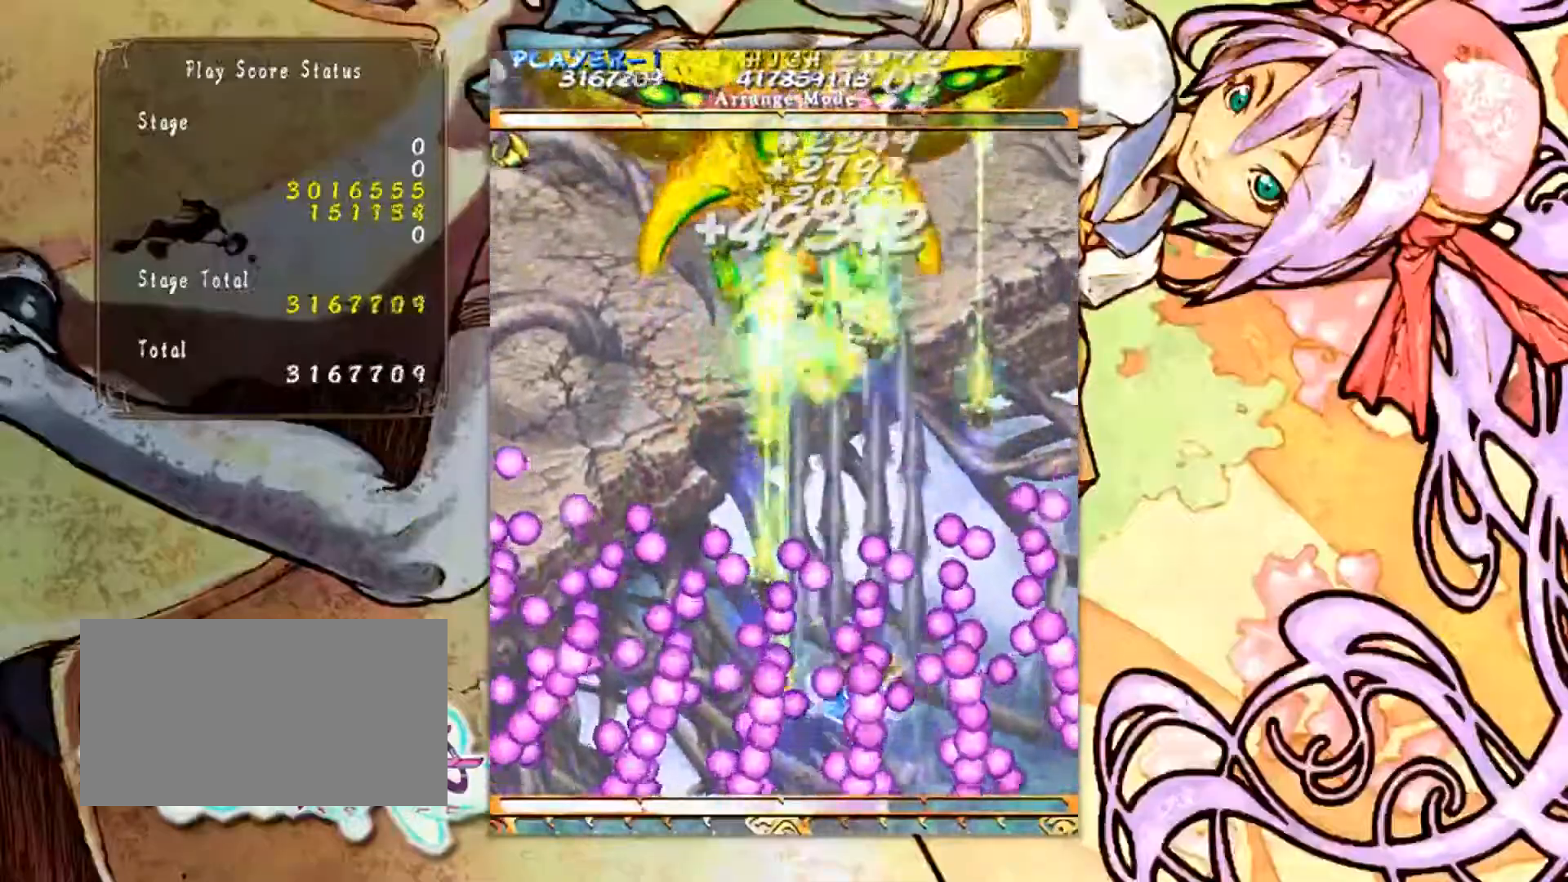
{"buttons": [], "left_stick": "center", "events": [[67, "left_stick", "left"], [184, "left_stick", "center"], [234, "left_stick", "right"], [334, "left_stick", "center"]]}
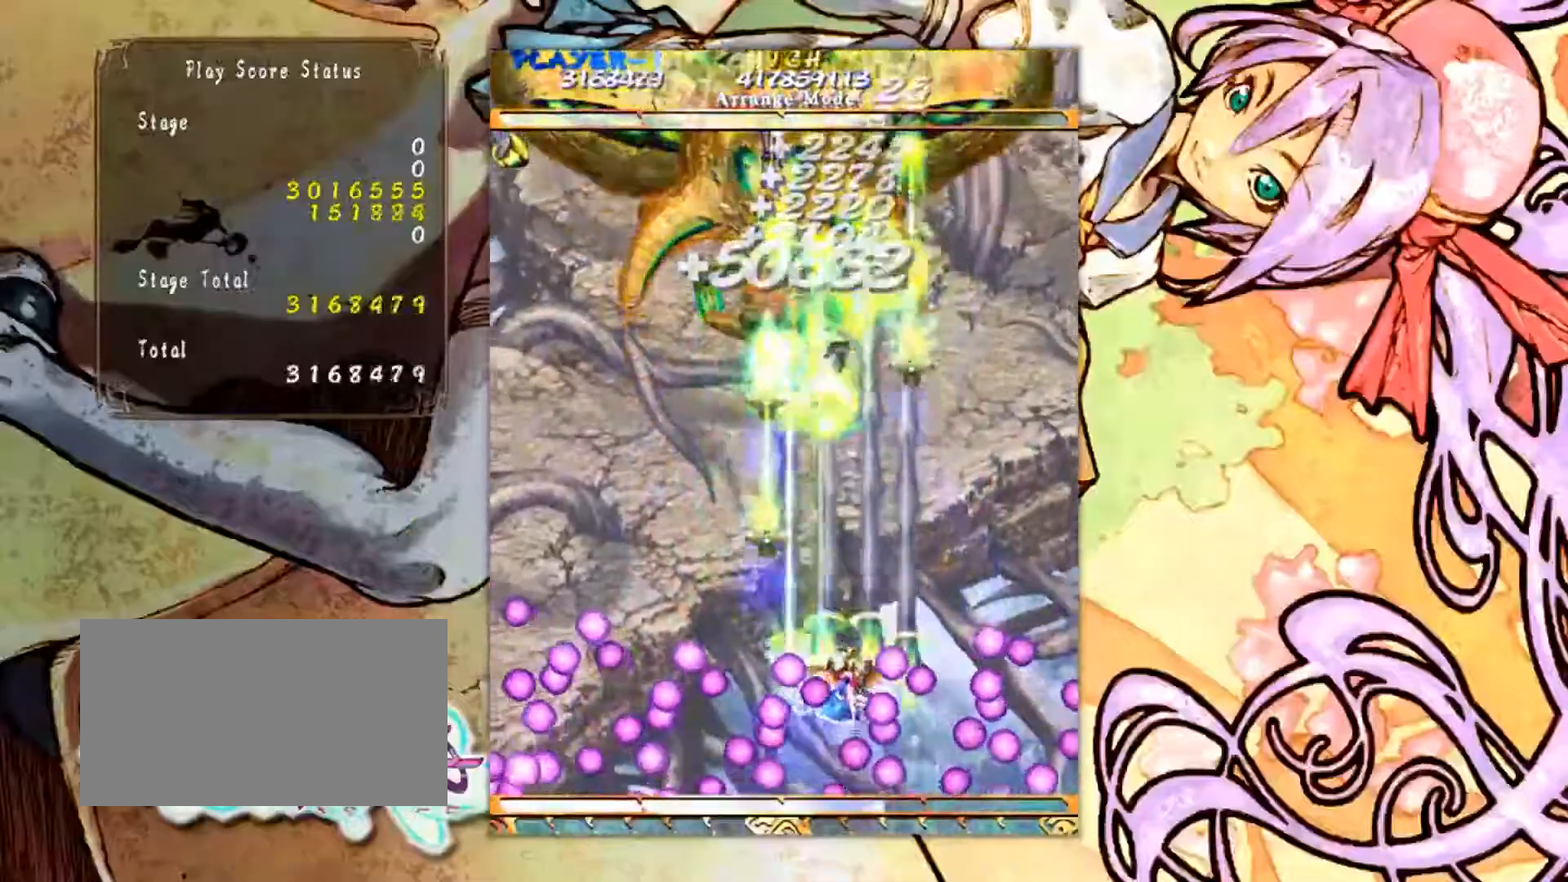
{"buttons": [], "left_stick": "up", "events": [[233, "left_stick", "left"], [300, "left_stick", "up-left"], [450, "left_stick", "up"]]}
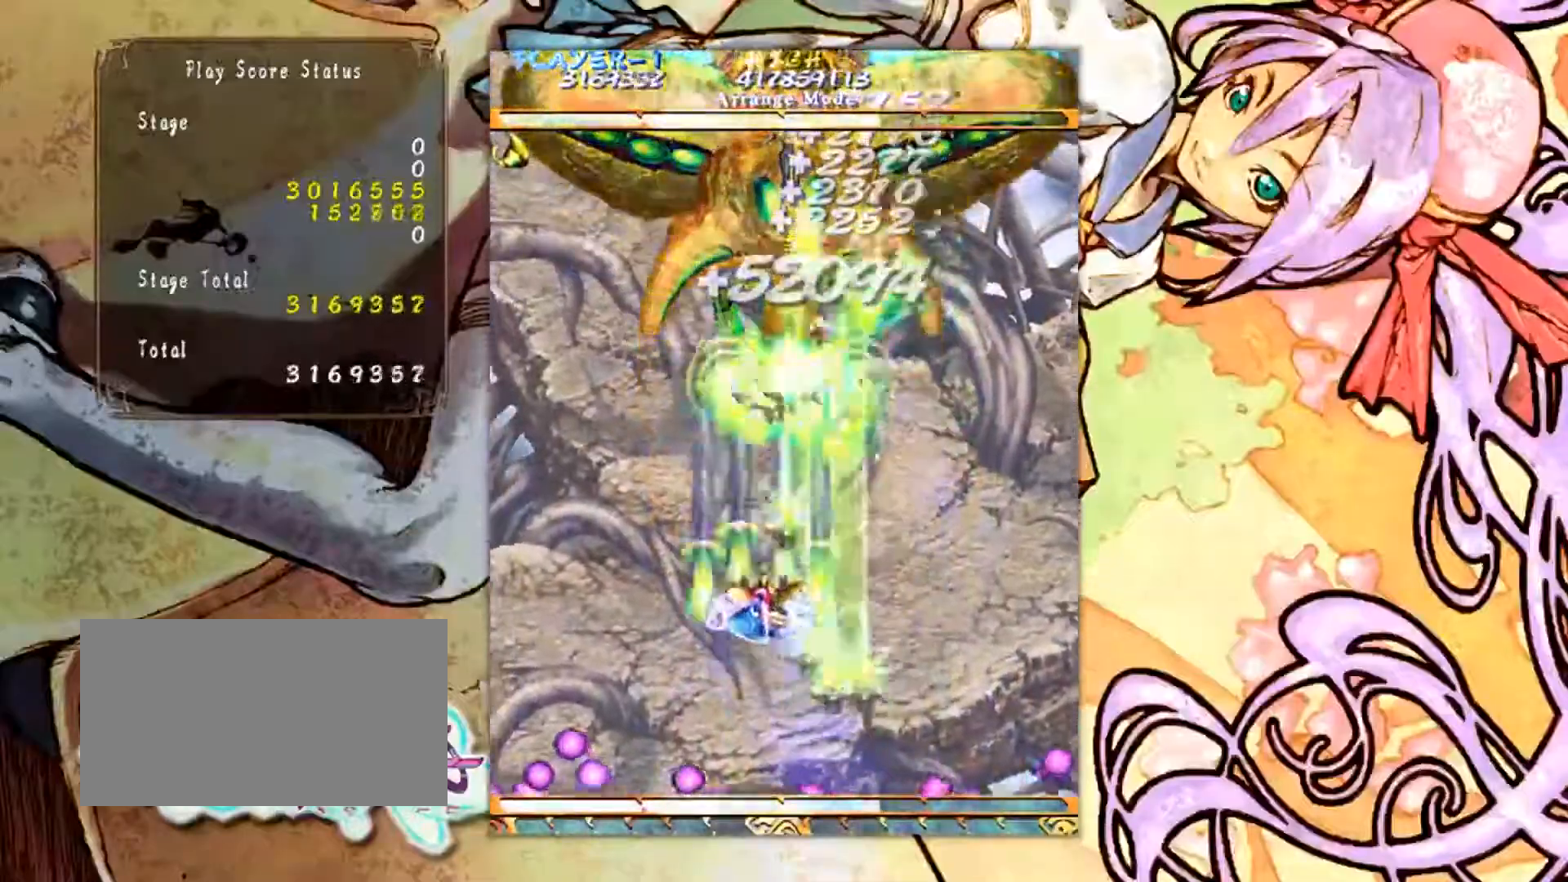
{"buttons": [], "left_stick": "center", "events": [[134, "left_stick", "center"], [250, "left_stick", "down"], [451, "left_stick", "center"]]}
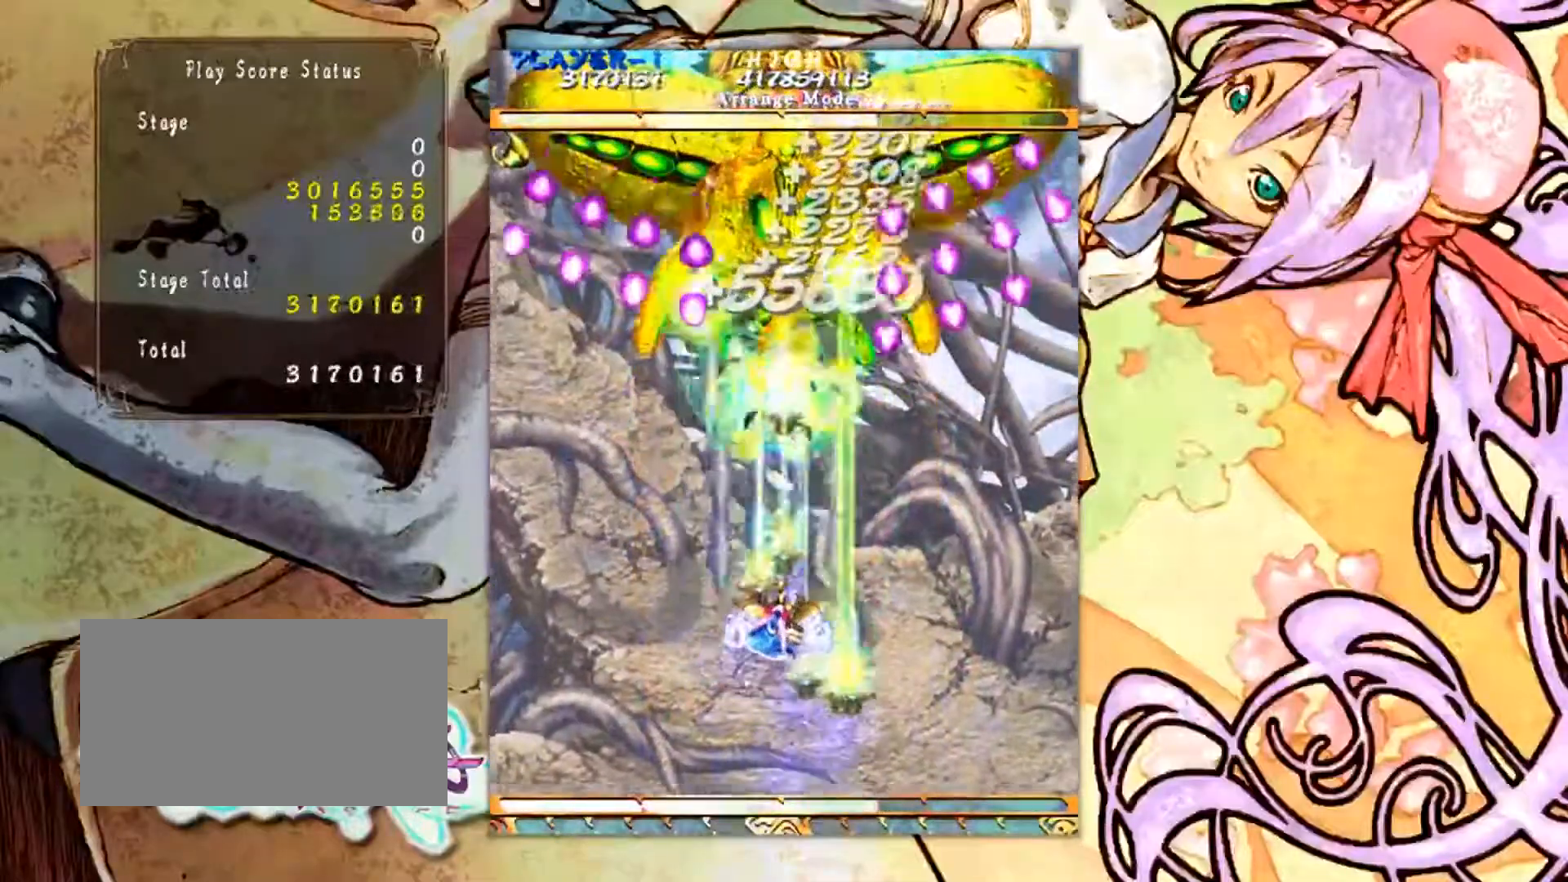
{"buttons": [], "left_stick": "center", "events": []}
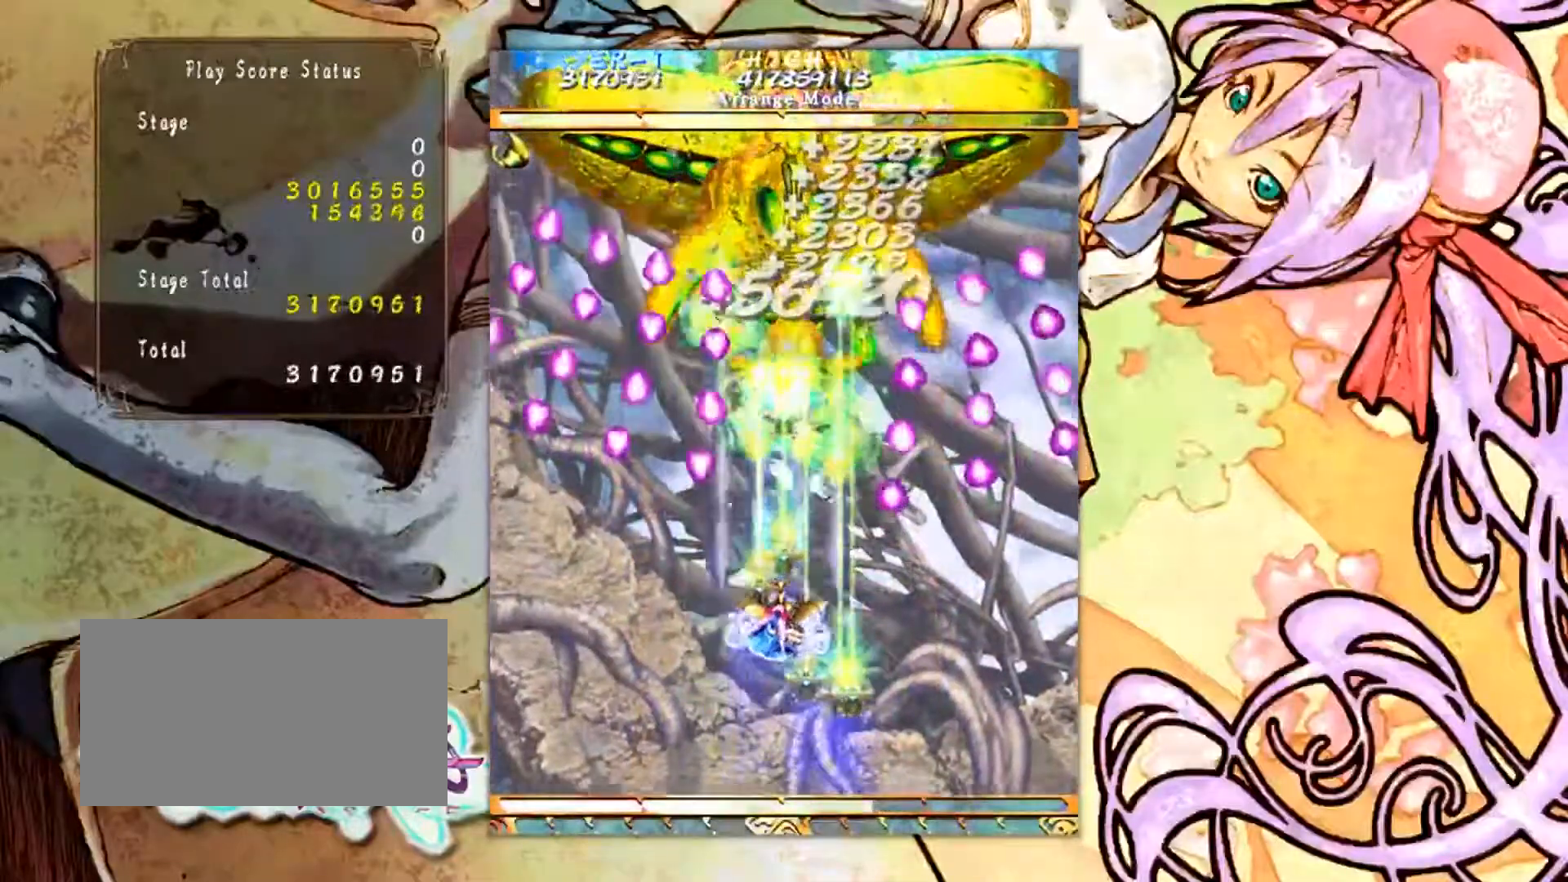
{"buttons": [], "left_stick": "right", "events": [[250, "left_stick", "right"], [300, "left_stick", "center"], [467, "left_stick", "right"]]}
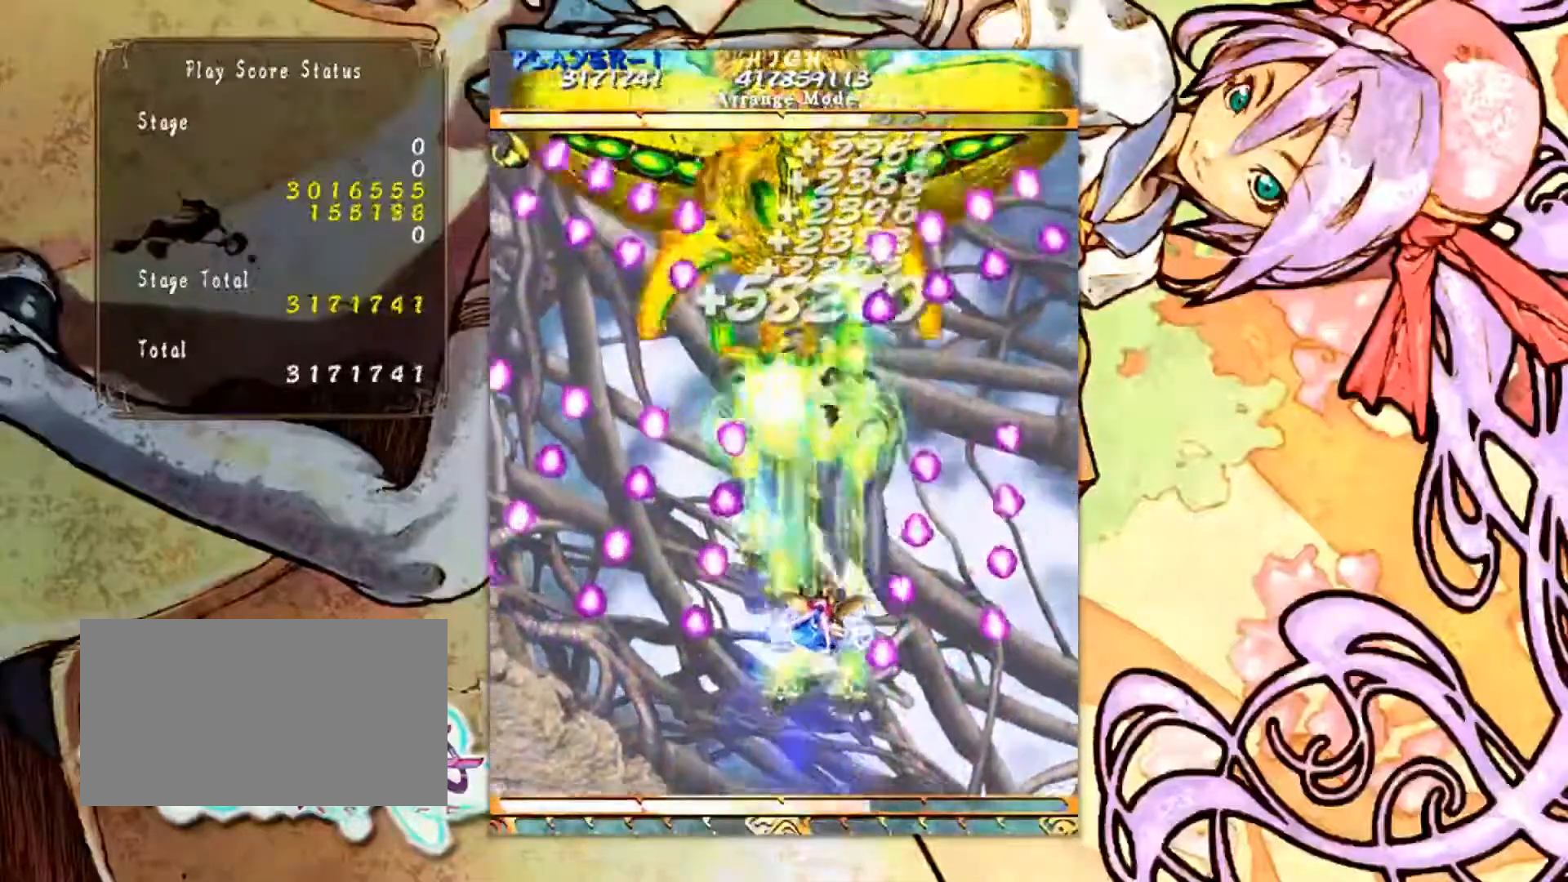
{"buttons": [], "left_stick": "up", "events": [[33, "left_stick", "center"], [383, "left_stick", "up"]]}